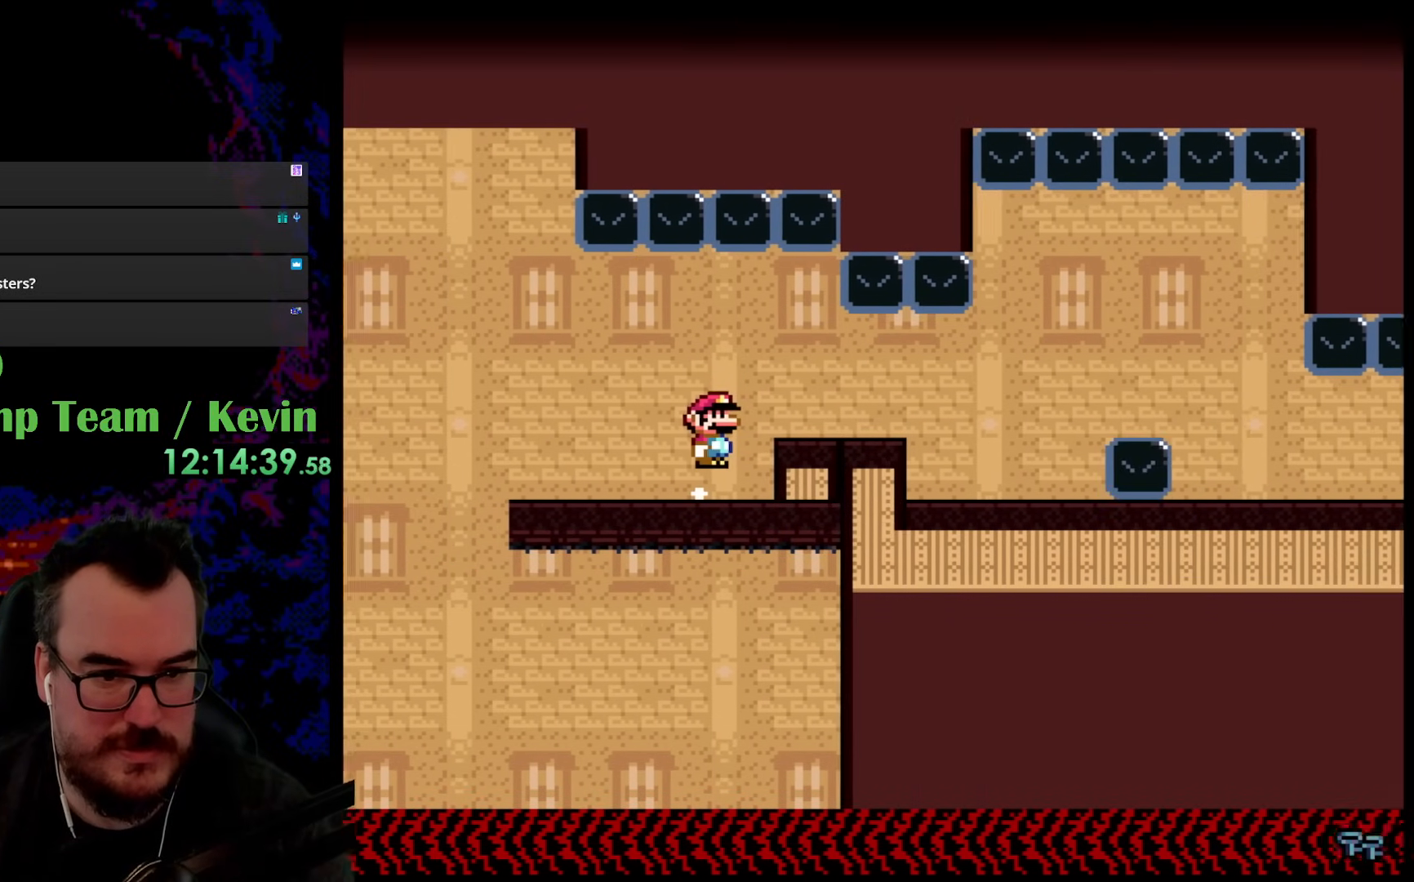
Gameplay with a controller (Nintendo layout); each line is a JSON object with the inputs held at the frame after it. "events" lists button and stick changes between this image and that frame as [ms after this image, input, new state], when the widget could be followed in between. Not read: L3 R3.
{"buttons": ["X", "DPAD_RIGHT"], "events": []}
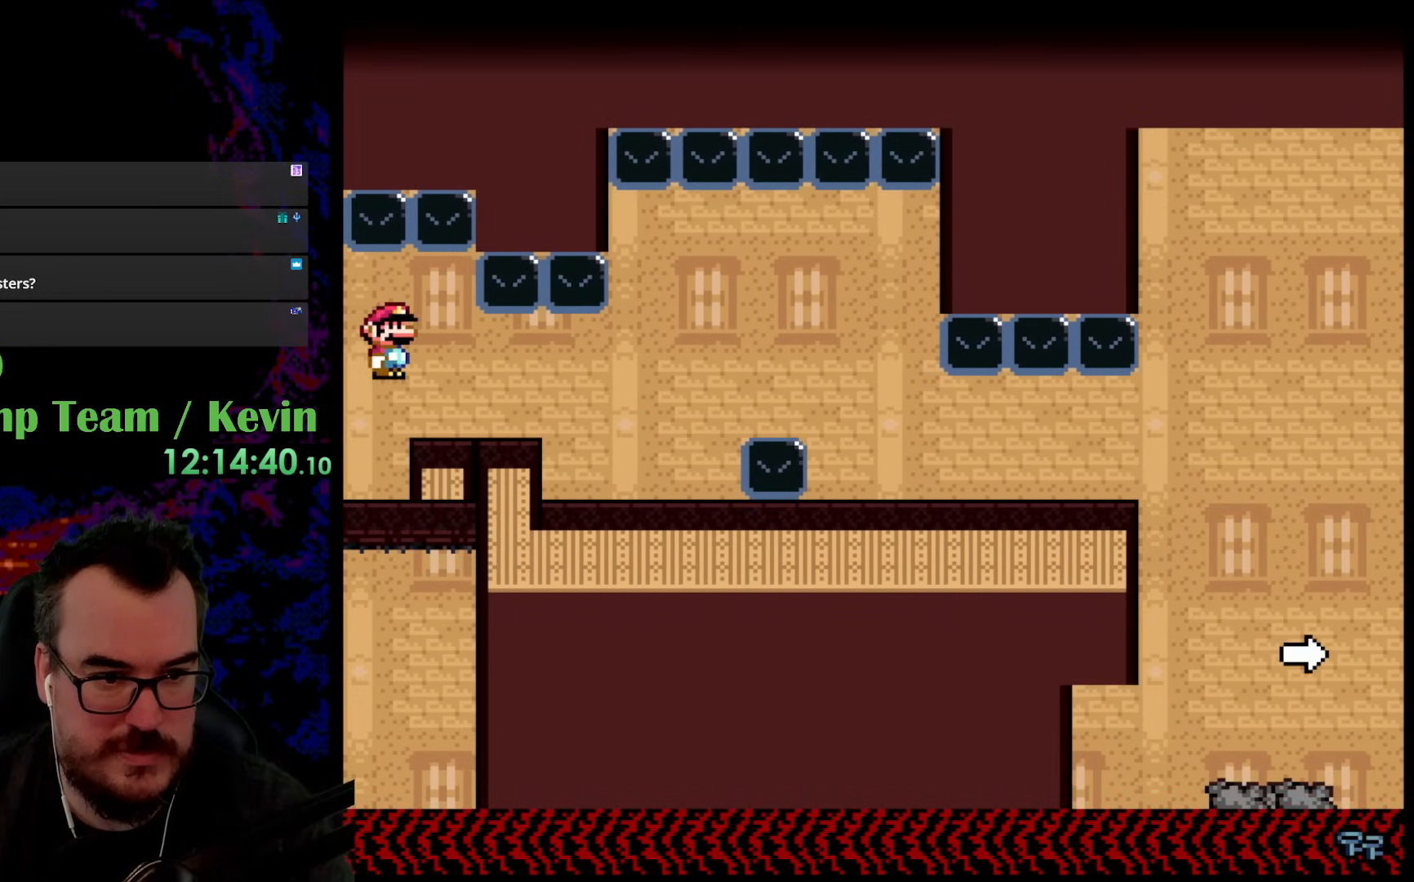
{"buttons": ["X", "DPAD_RIGHT"], "events": []}
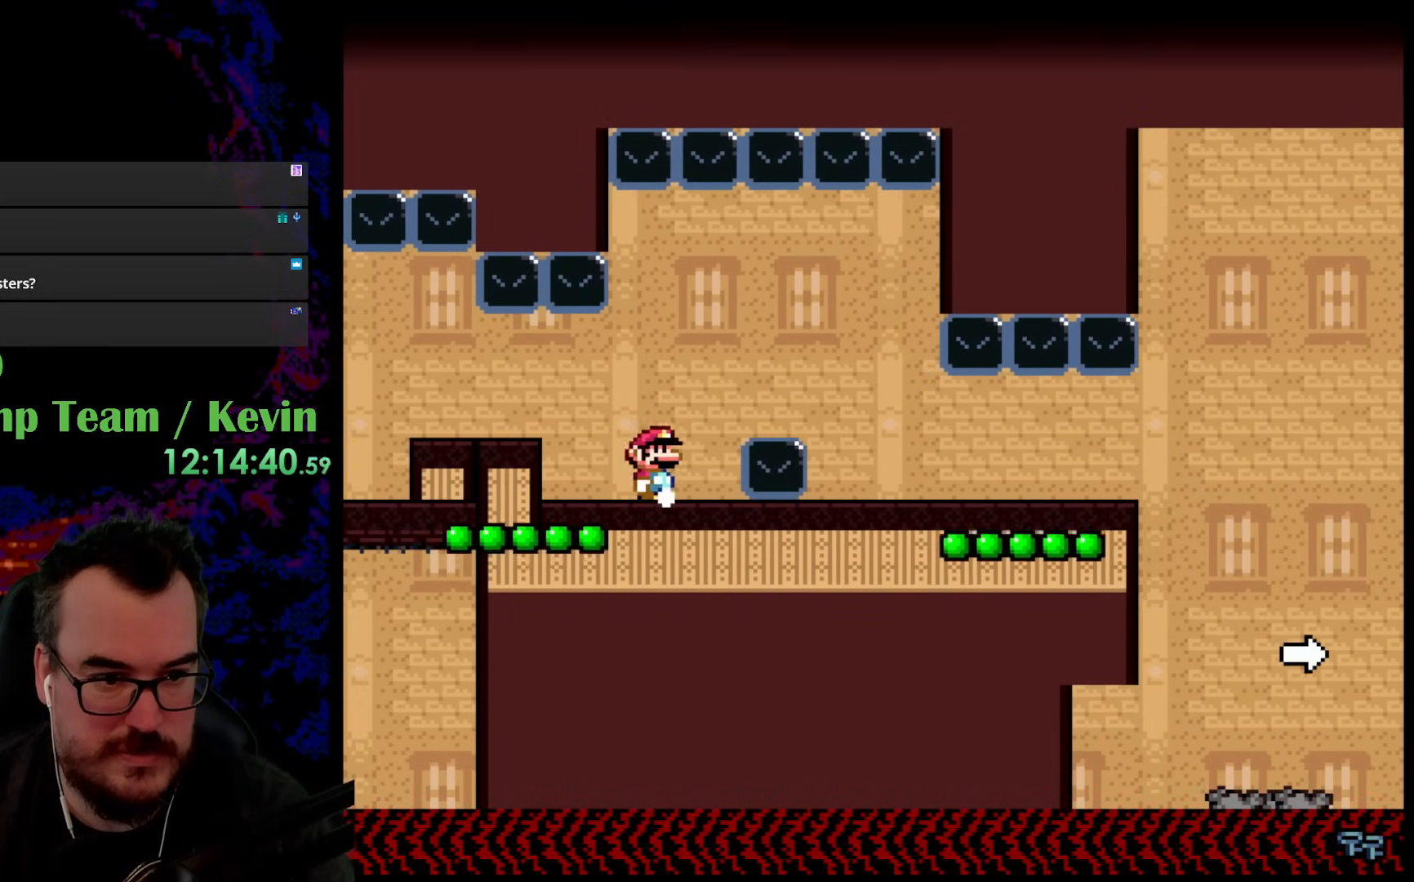
{"buttons": ["X"], "events": [[67, "DPAD_LEFT", "down"], [67, "DPAD_RIGHT", "up"], [250, "DPAD_LEFT", "up"]]}
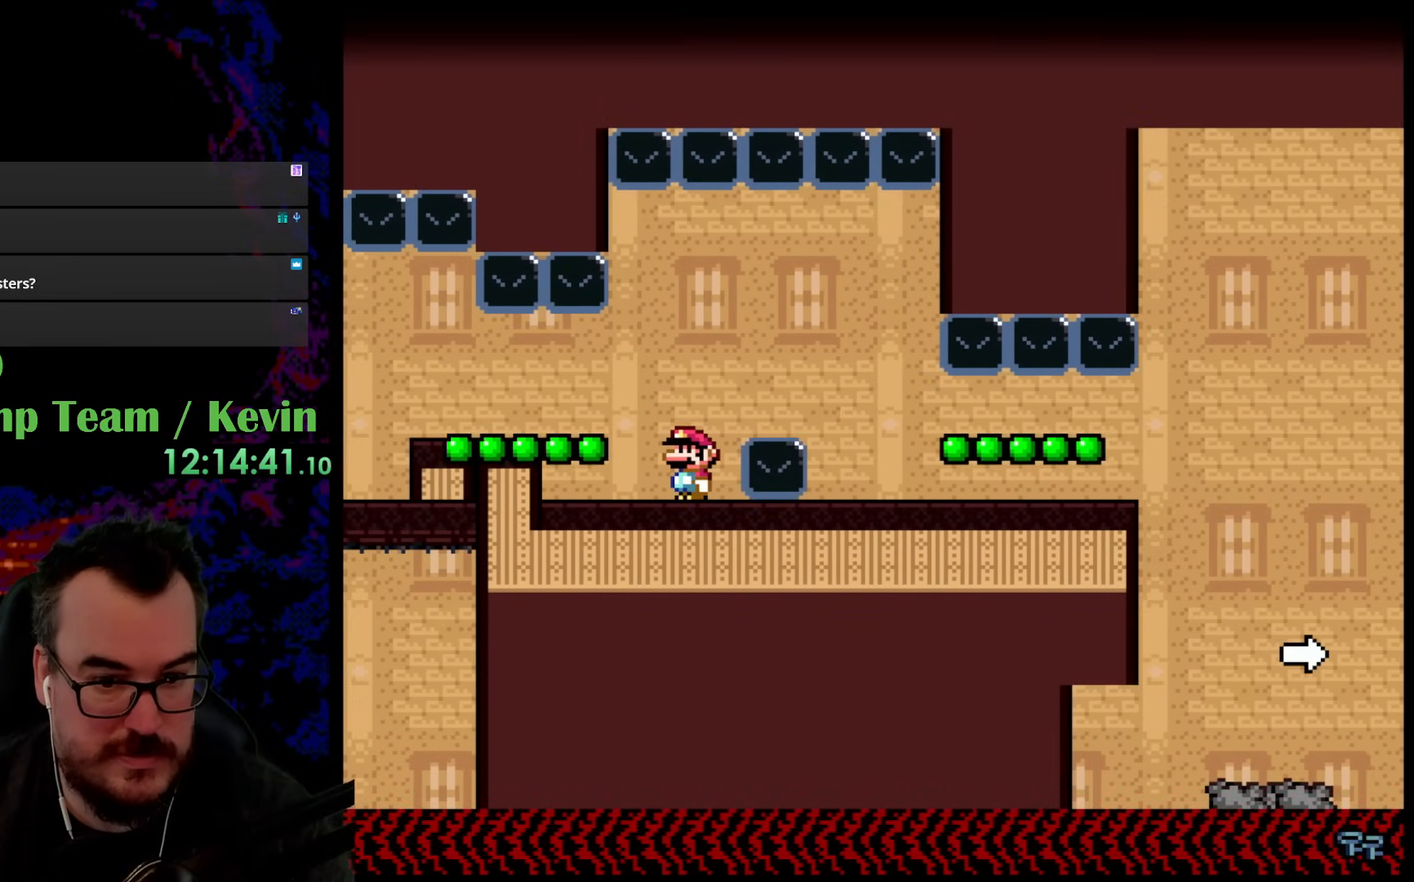
{"buttons": ["A", "X", "DPAD_RIGHT"], "events": [[417, "DPAD_RIGHT", "down"], [433, "A", "down"]]}
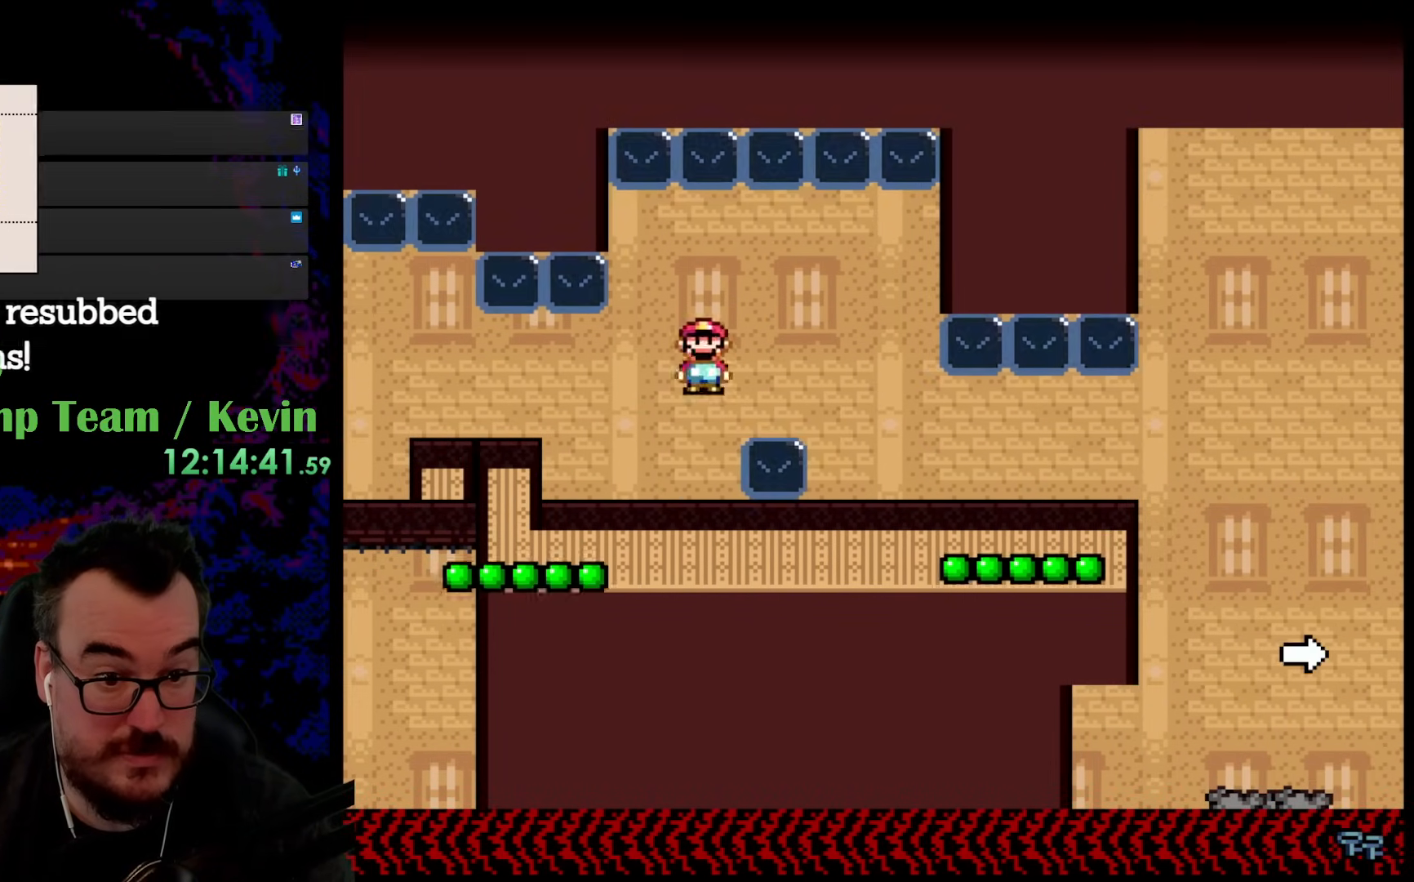
{"buttons": ["A", "X", "DPAD_RIGHT"], "events": [[100, "A", "up"], [150, "X", "up"], [217, "X", "down"], [300, "A", "down"]]}
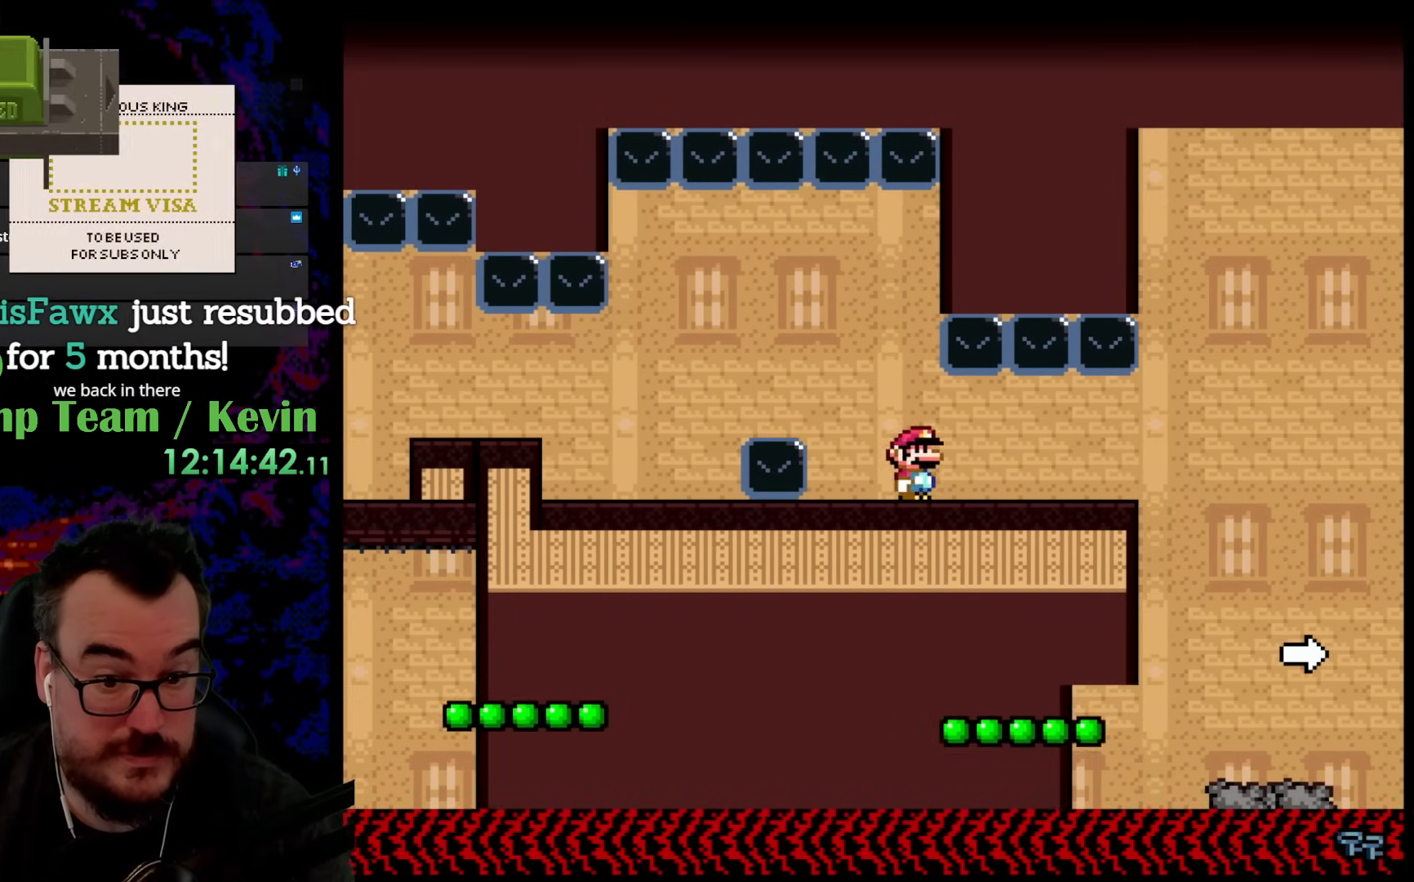
{"buttons": ["A", "X", "DPAD_RIGHT"], "events": []}
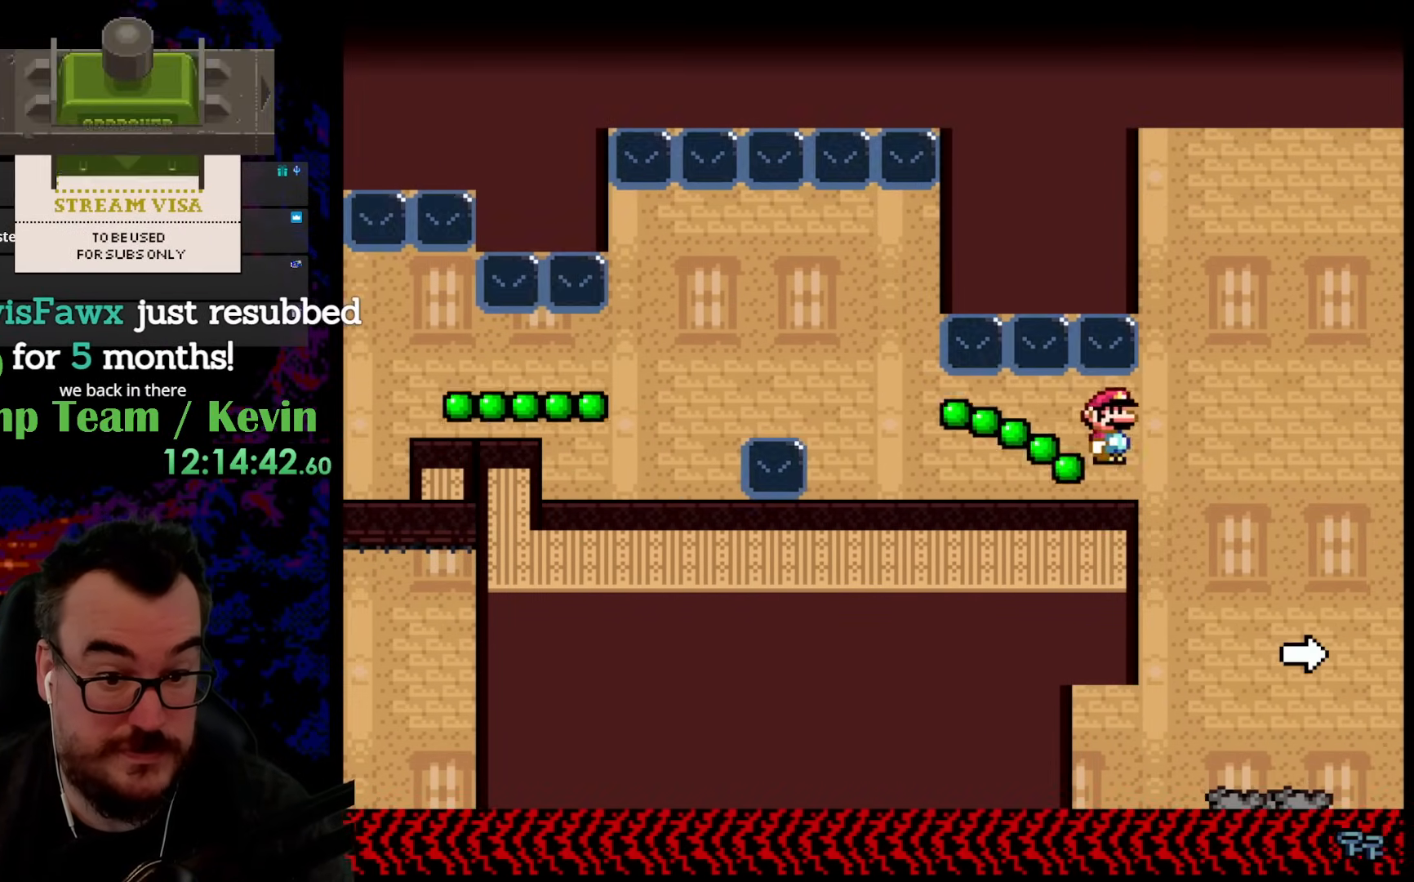
{"buttons": ["DPAD_RIGHT"], "events": [[67, "A", "up"], [450, "X", "up"]]}
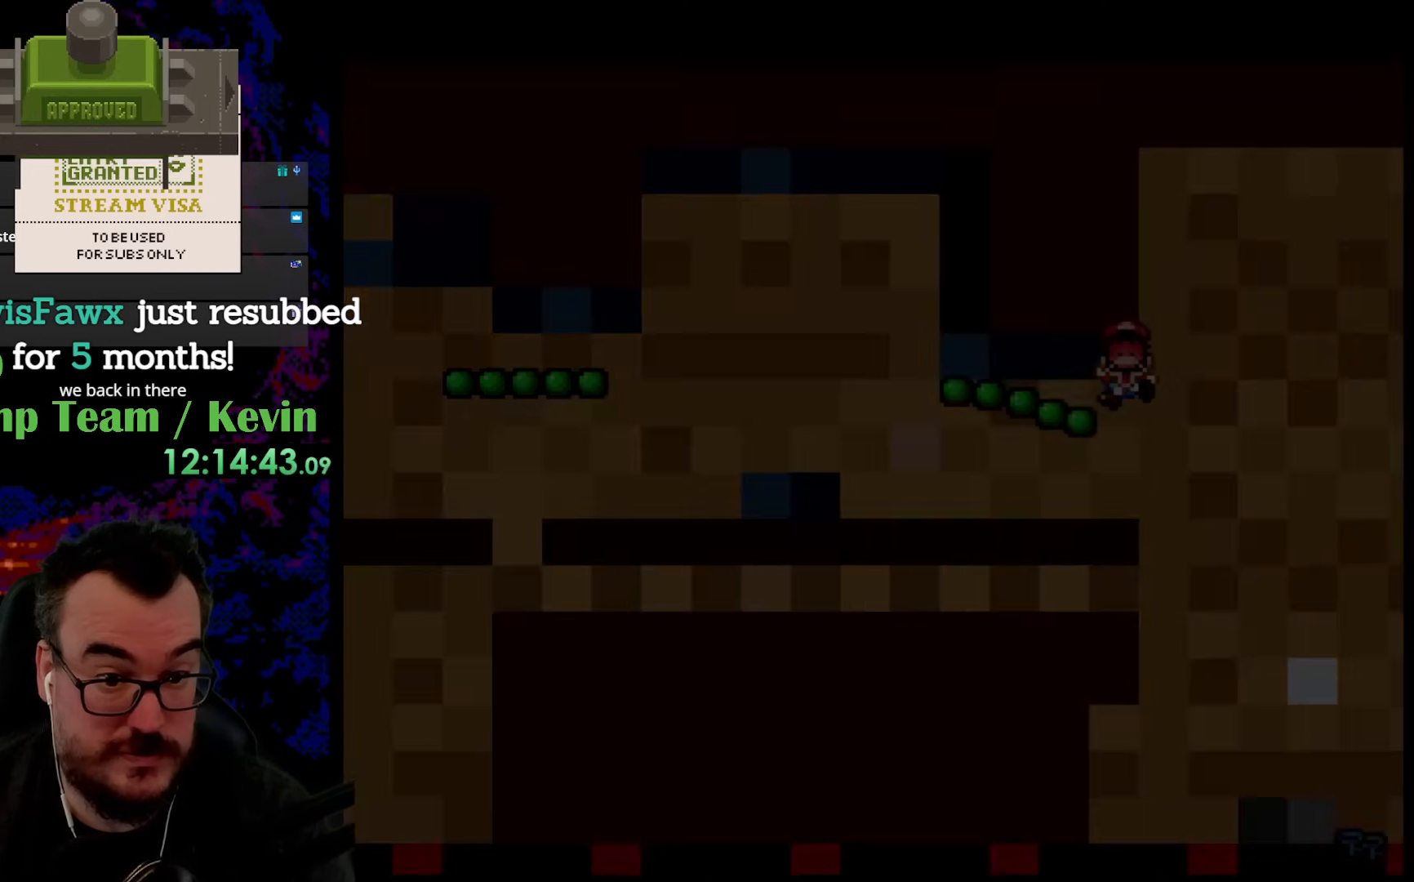
{"buttons": [], "events": [[300, "DPAD_RIGHT", "up"]]}
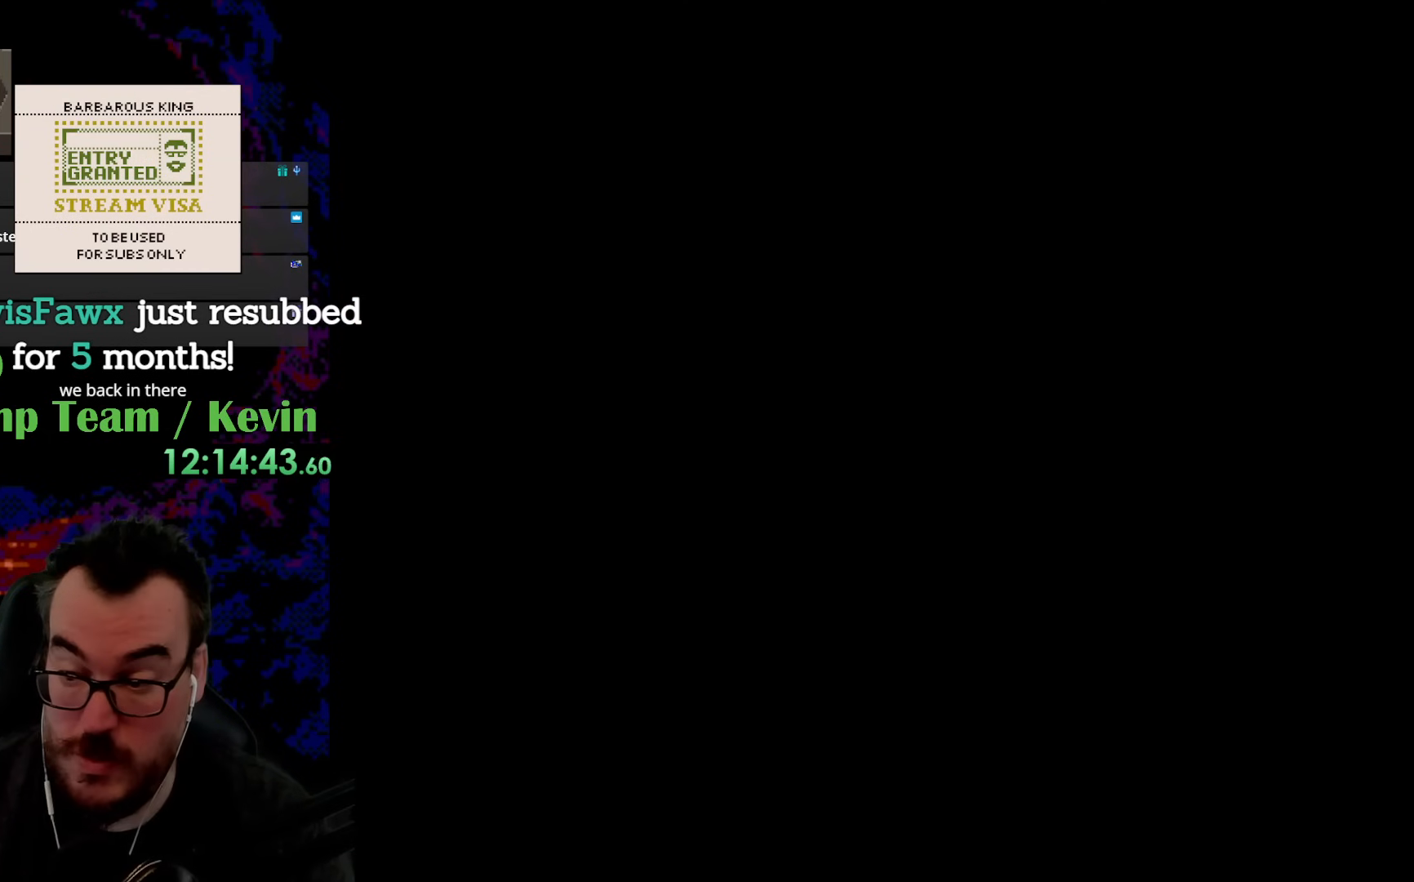
{"buttons": [], "events": []}
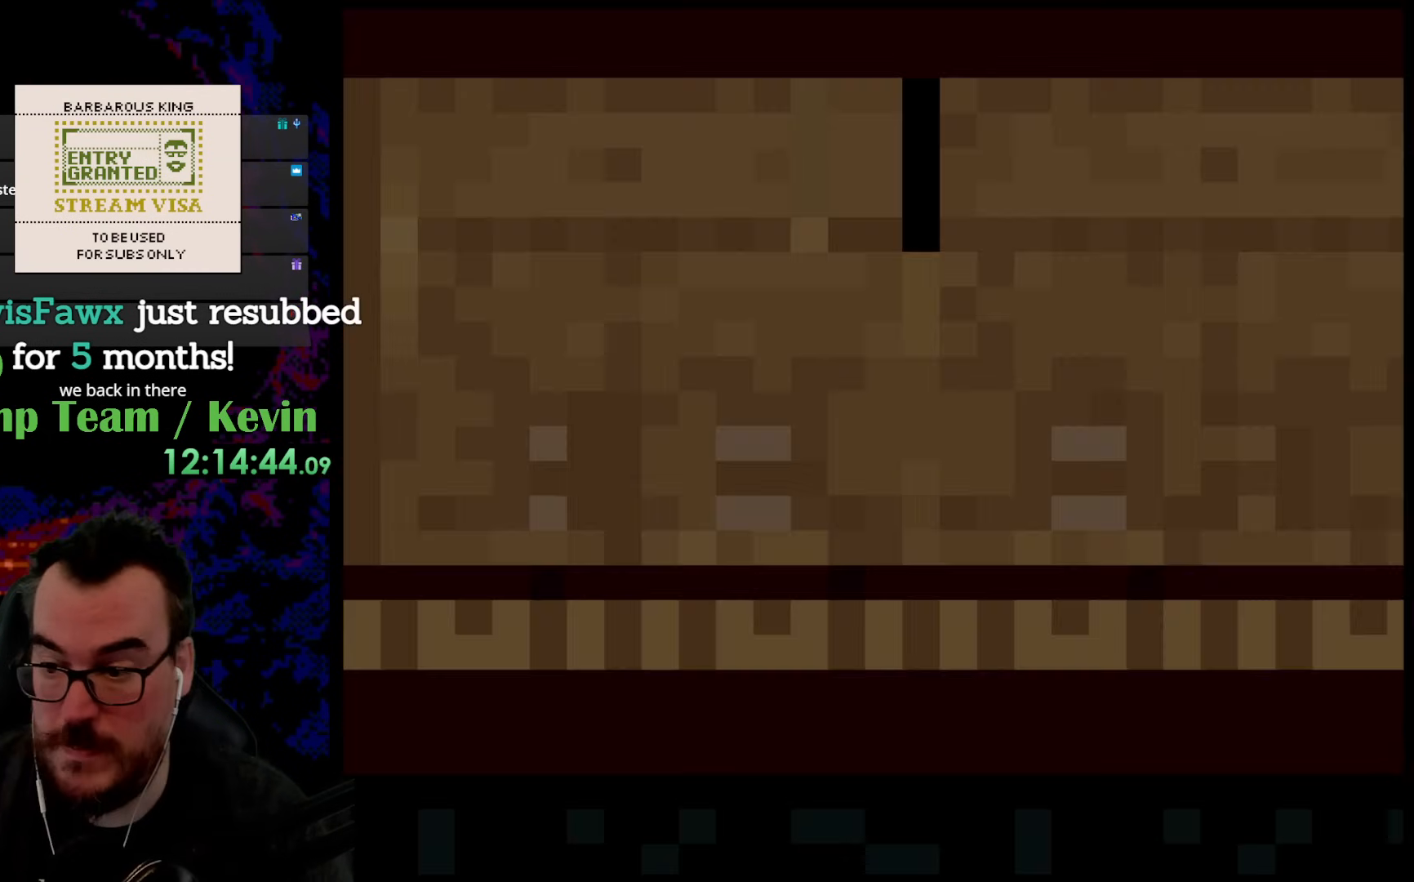
{"buttons": ["Y"], "events": [[367, "Y", "down"]]}
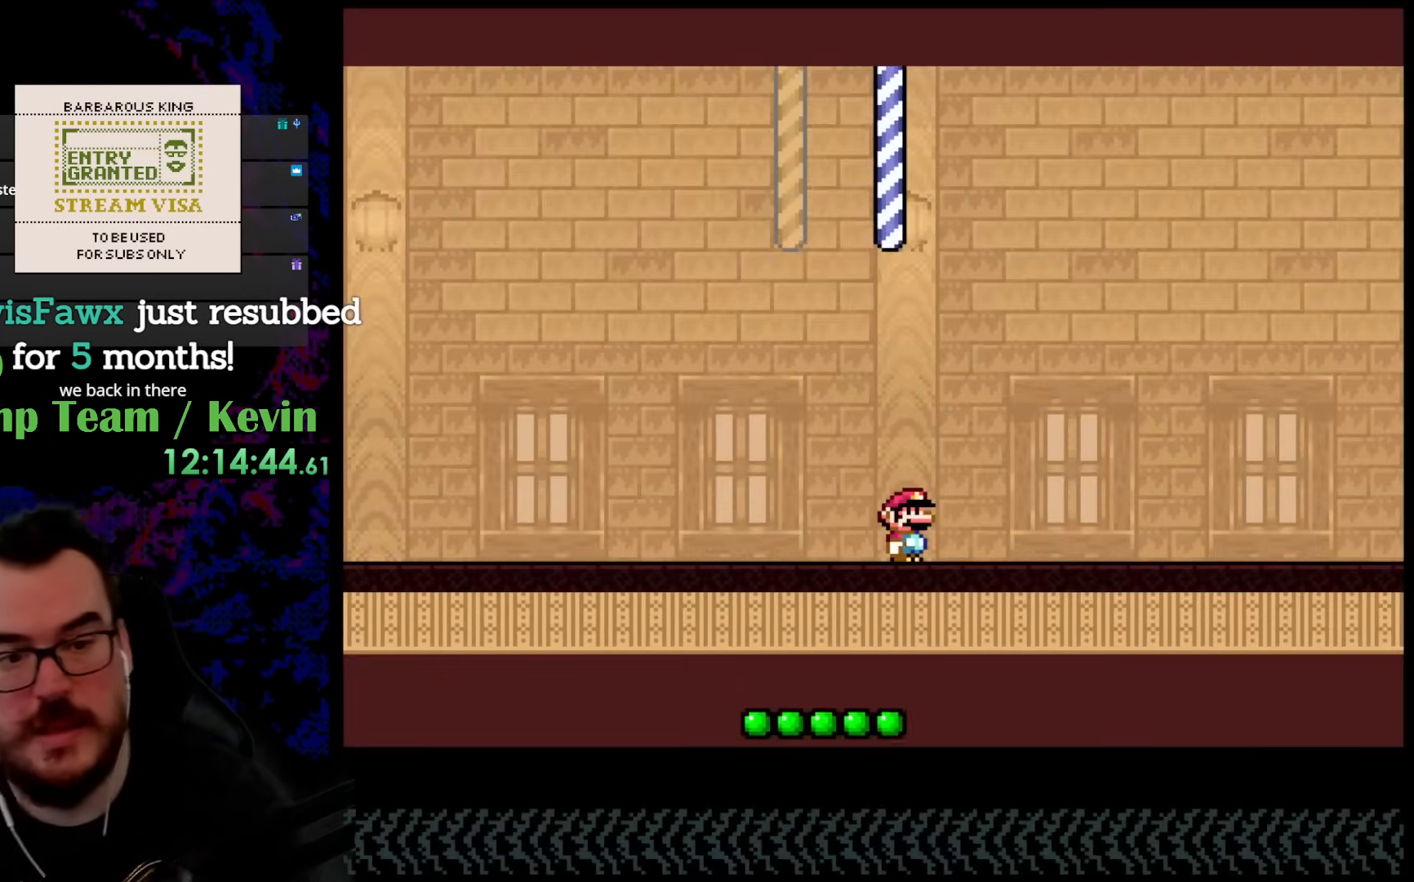
{"buttons": ["Y", "DPAD_RIGHT"], "events": [[267, "DPAD_RIGHT", "down"]]}
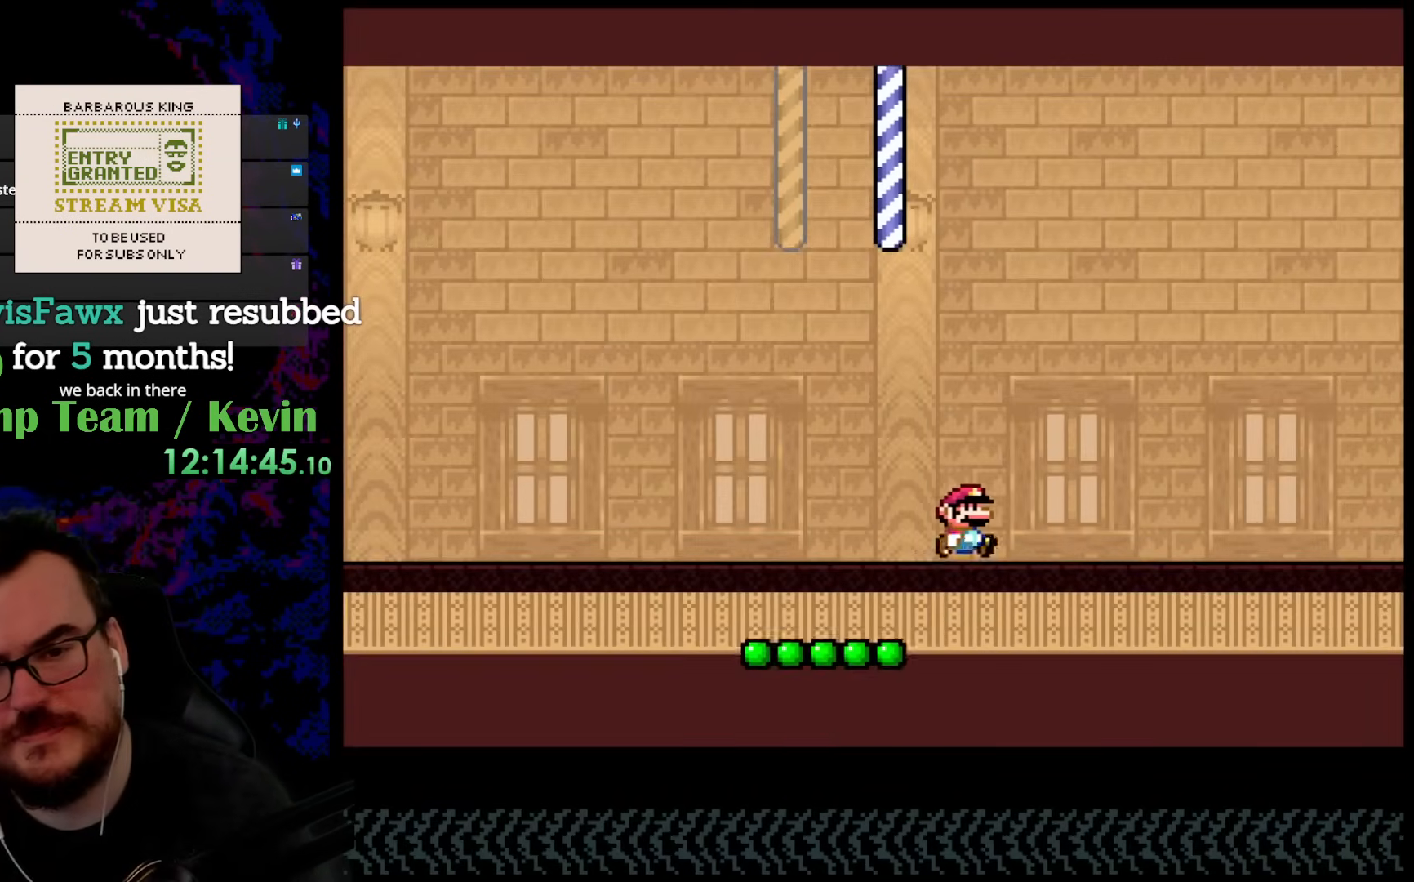
{"buttons": ["Y", "DPAD_RIGHT"], "events": []}
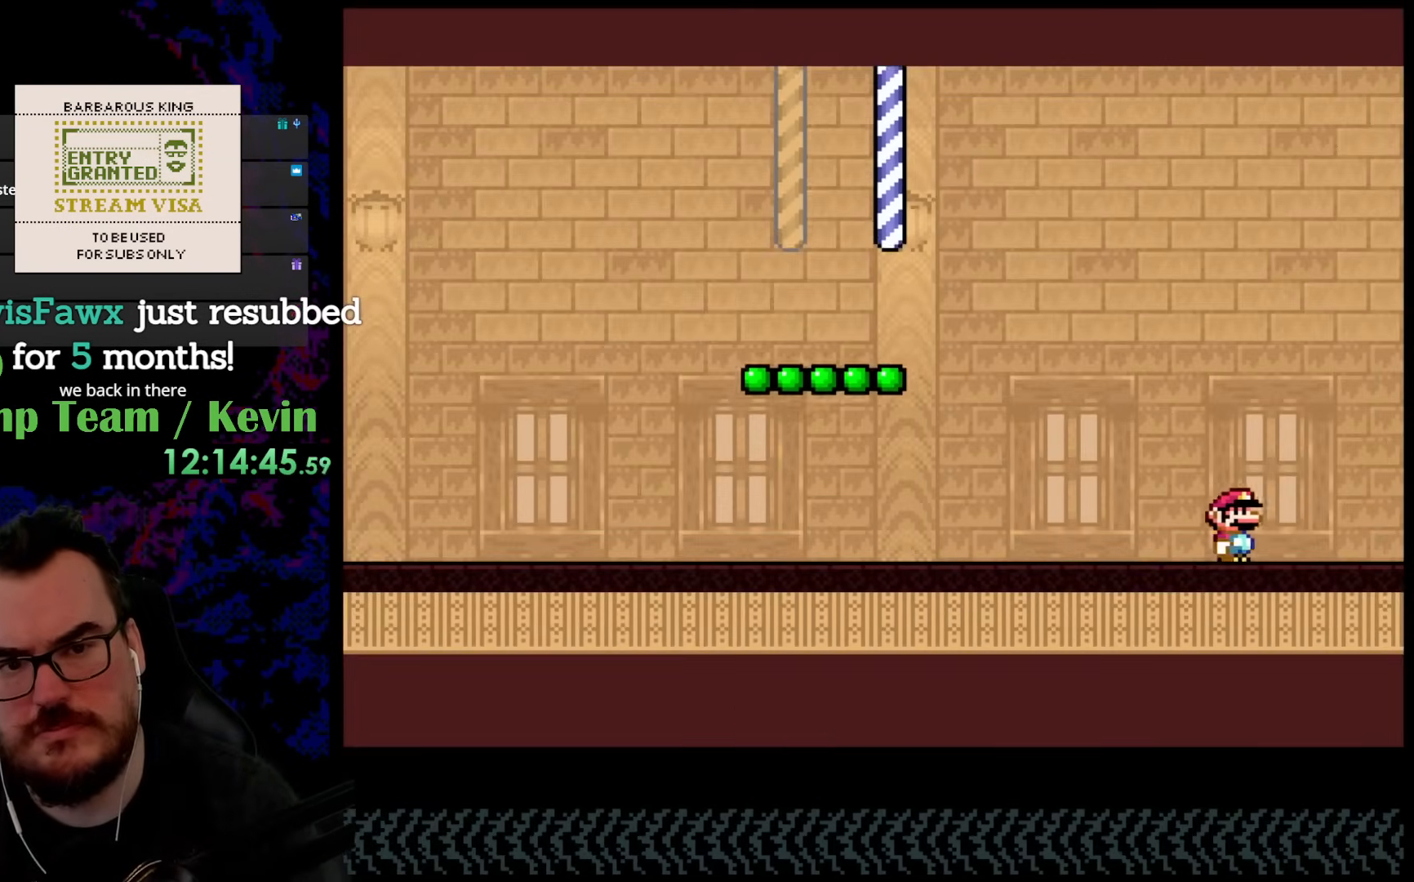
{"buttons": ["Y"], "events": [[433, "DPAD_RIGHT", "up"]]}
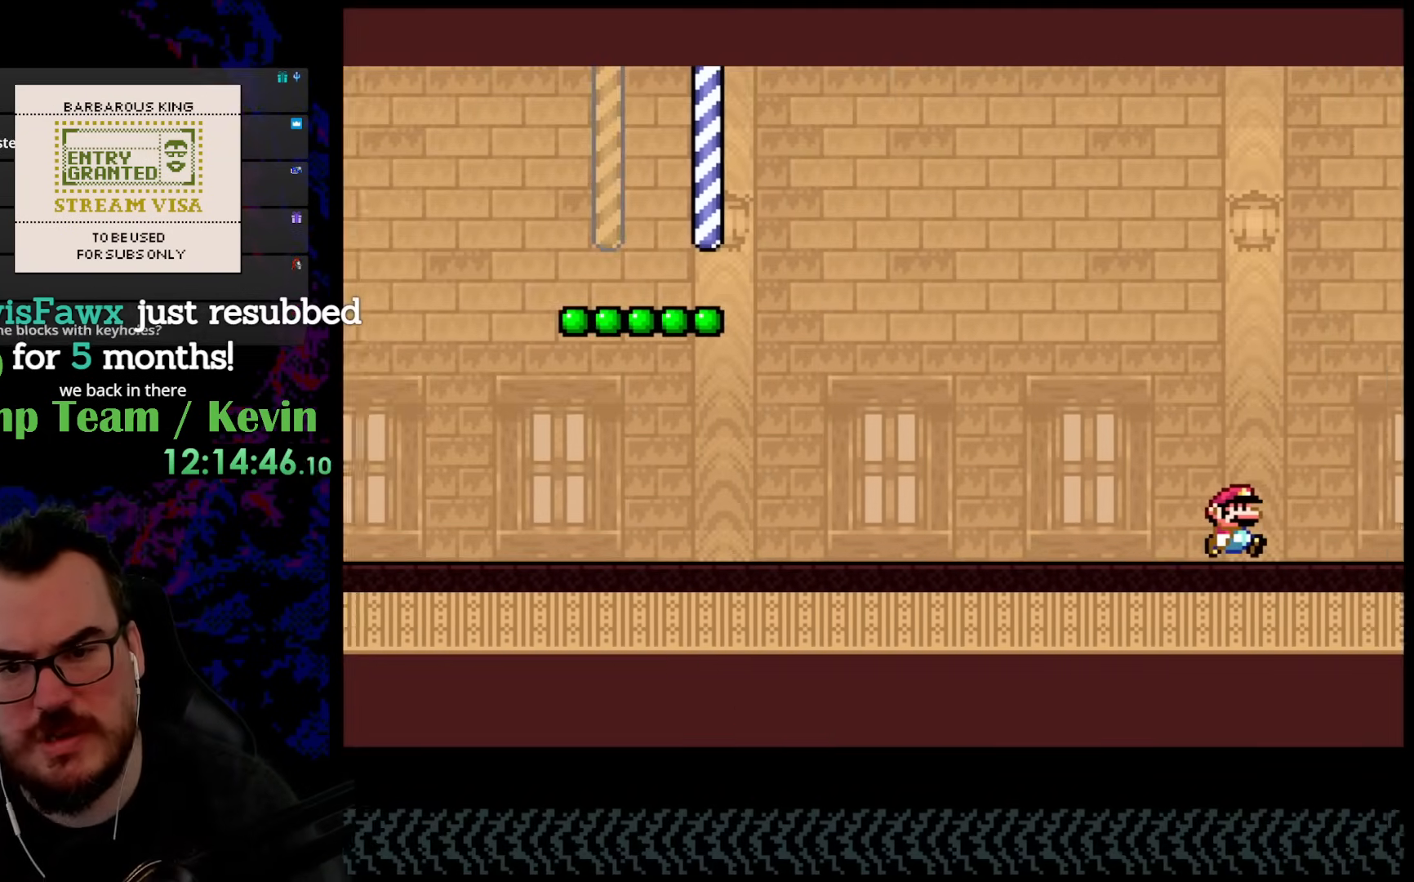
{"buttons": ["Y"], "events": []}
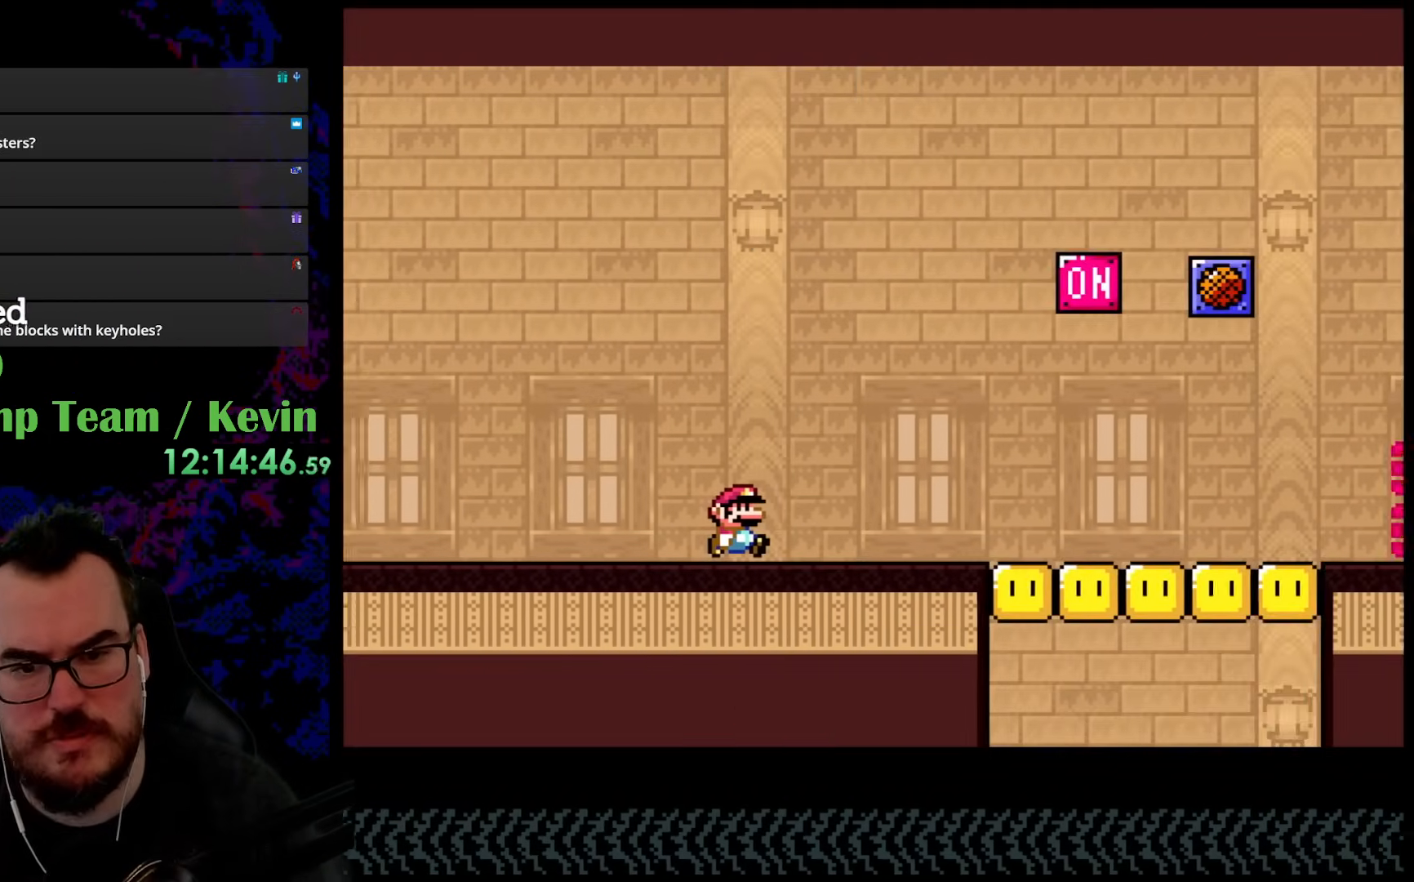
{"buttons": ["Y"], "events": []}
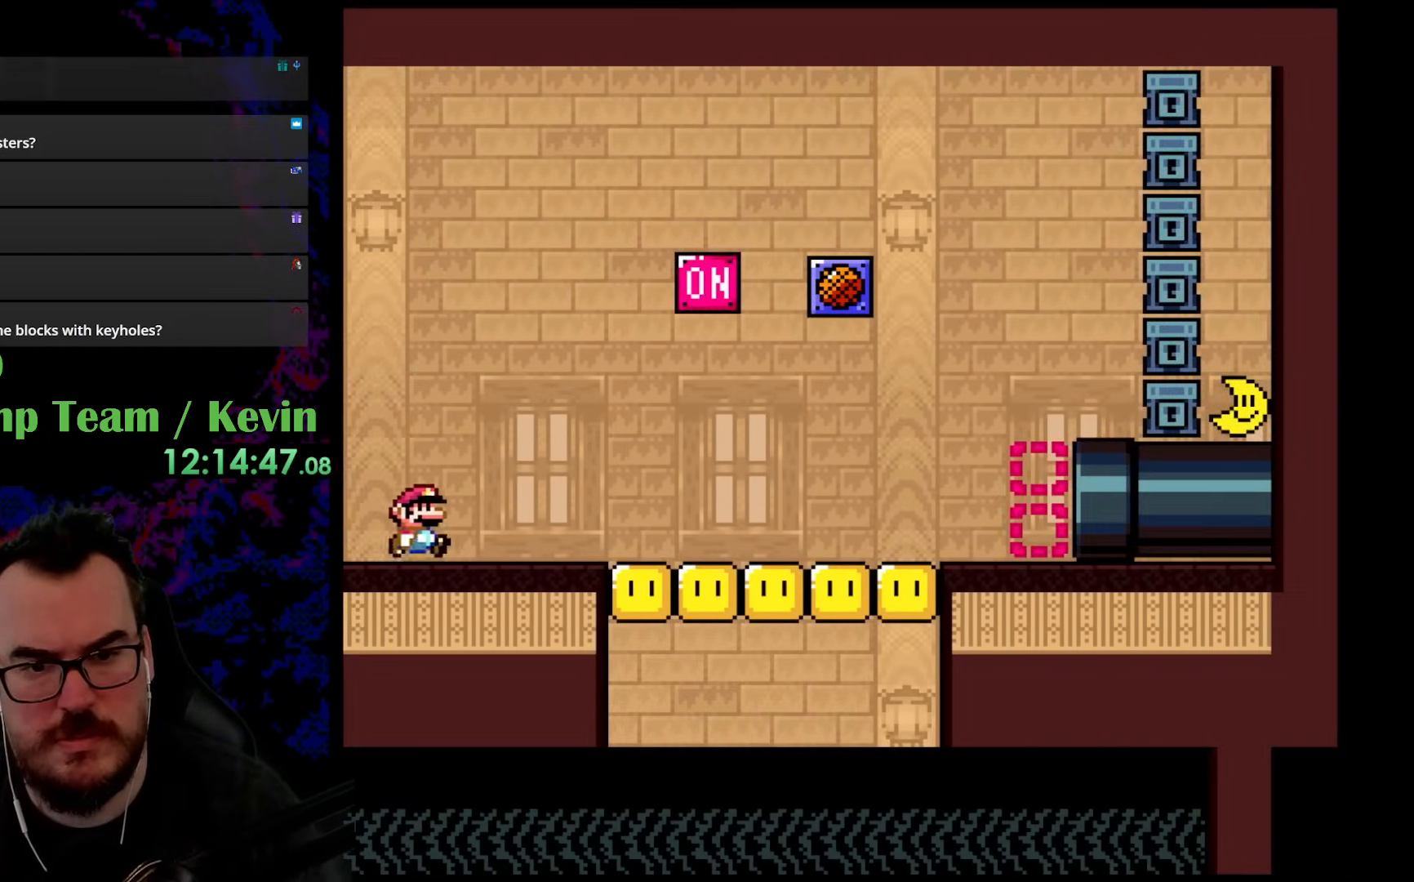
{"buttons": ["Y", "DPAD_RIGHT"], "events": [[317, "DPAD_RIGHT", "down"]]}
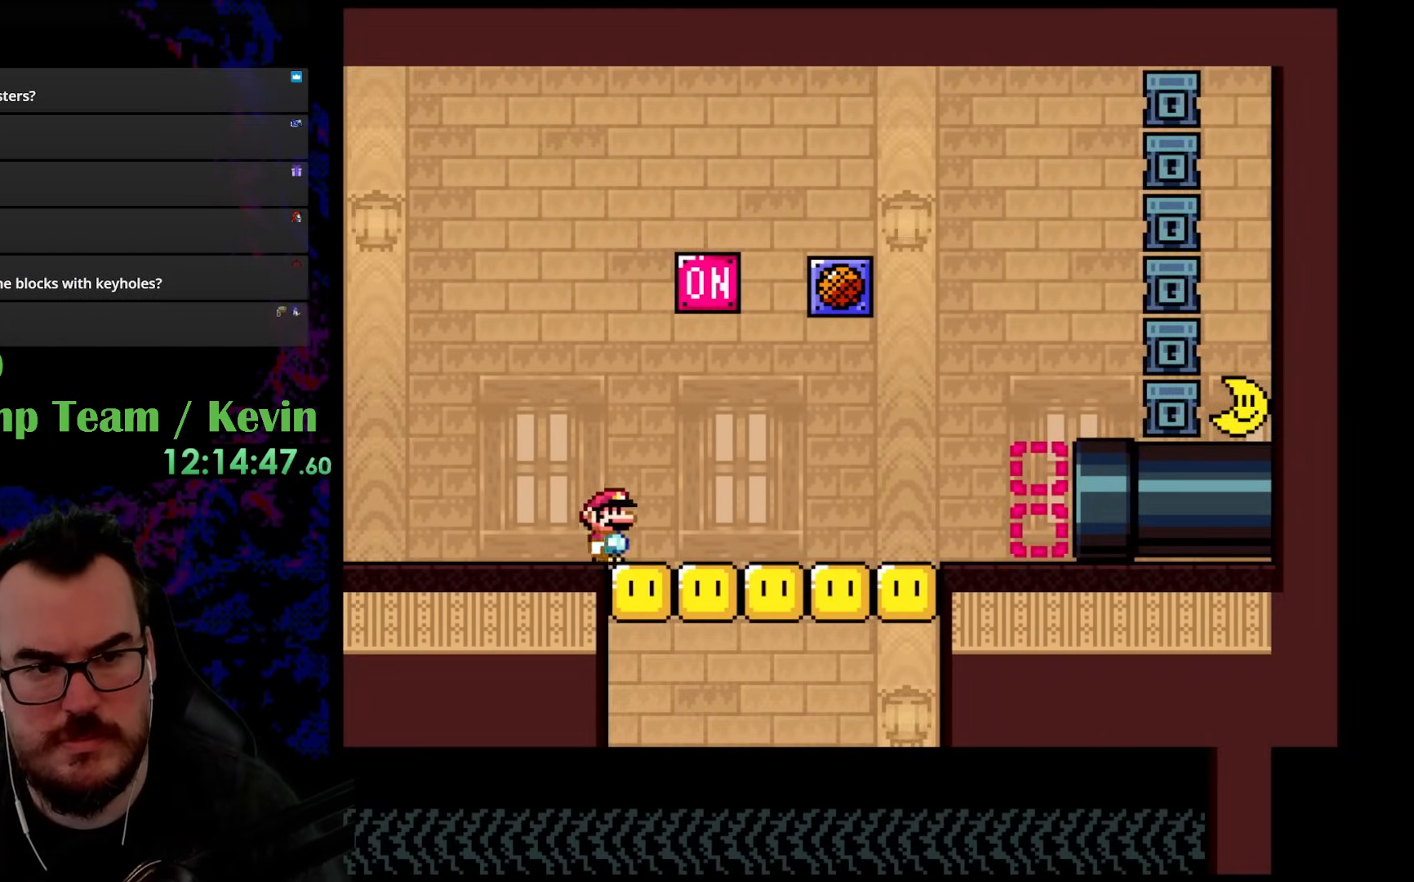
{"buttons": ["Y", "DPAD_RIGHT"], "events": []}
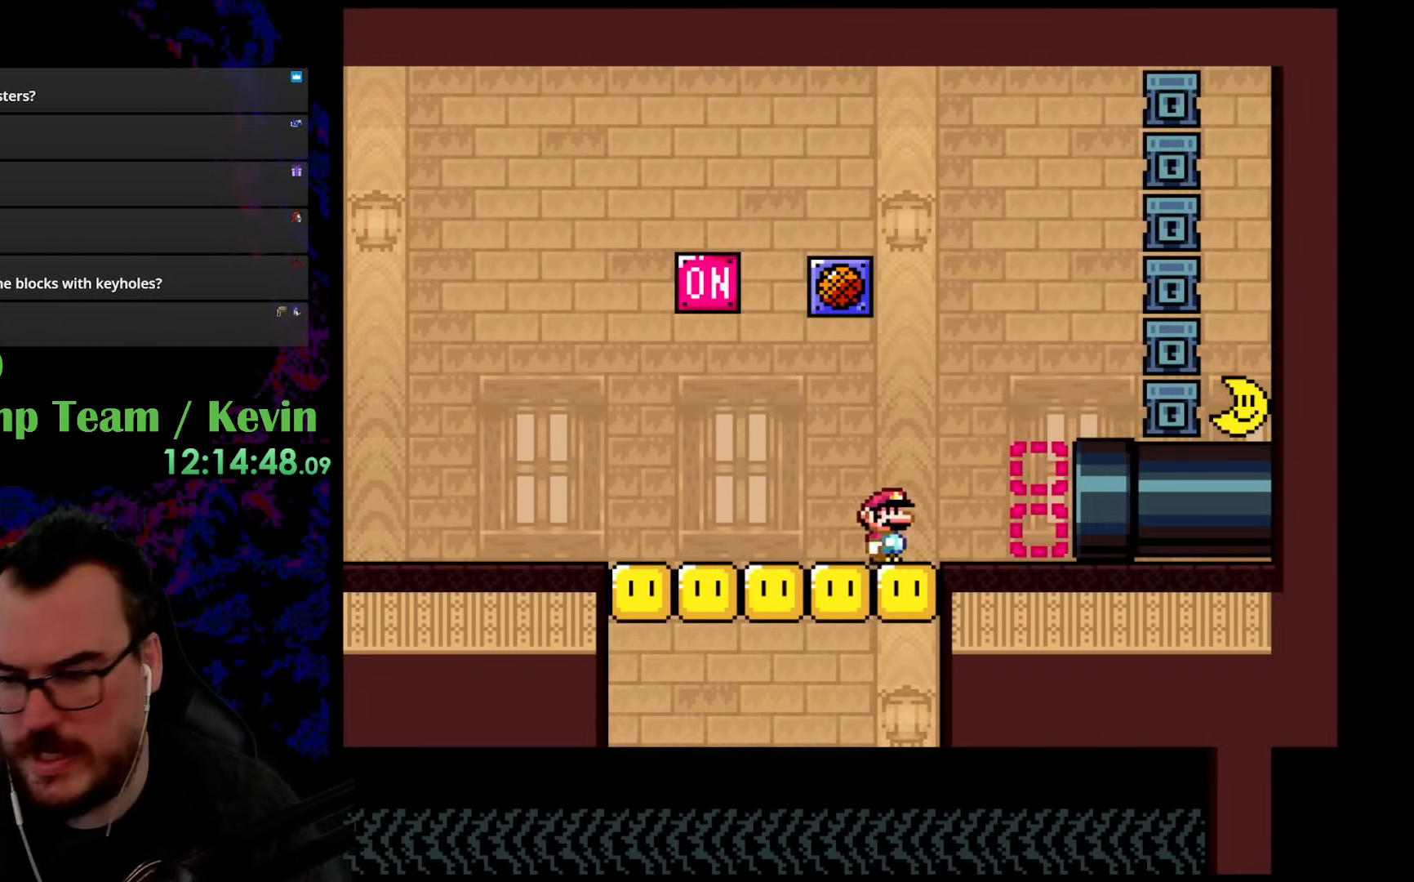
{"buttons": ["Y", "DPAD_RIGHT"], "events": []}
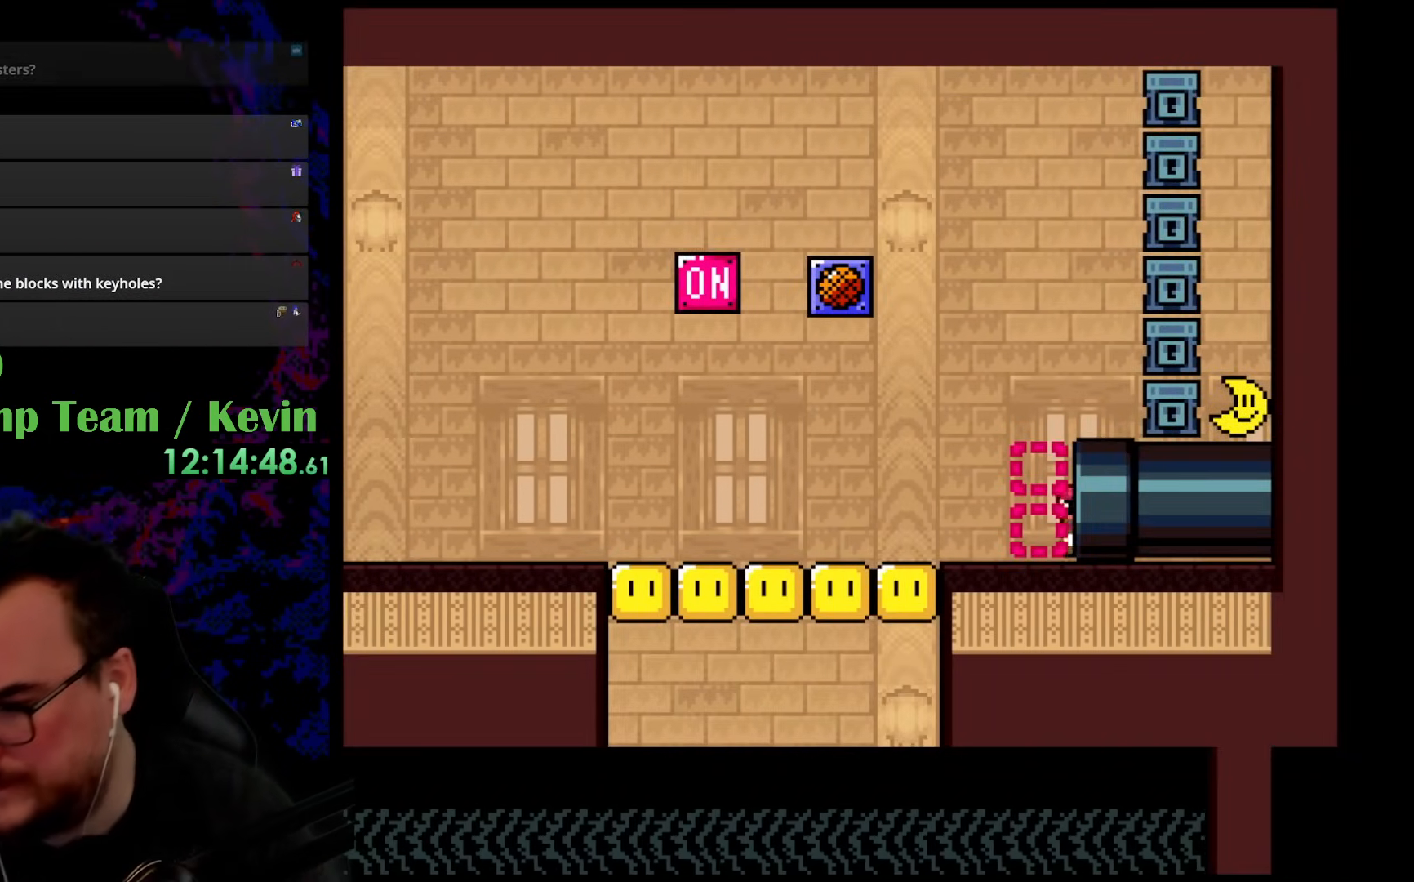
{"buttons": [], "events": [[67, "Y", "up"], [167, "DPAD_RIGHT", "up"]]}
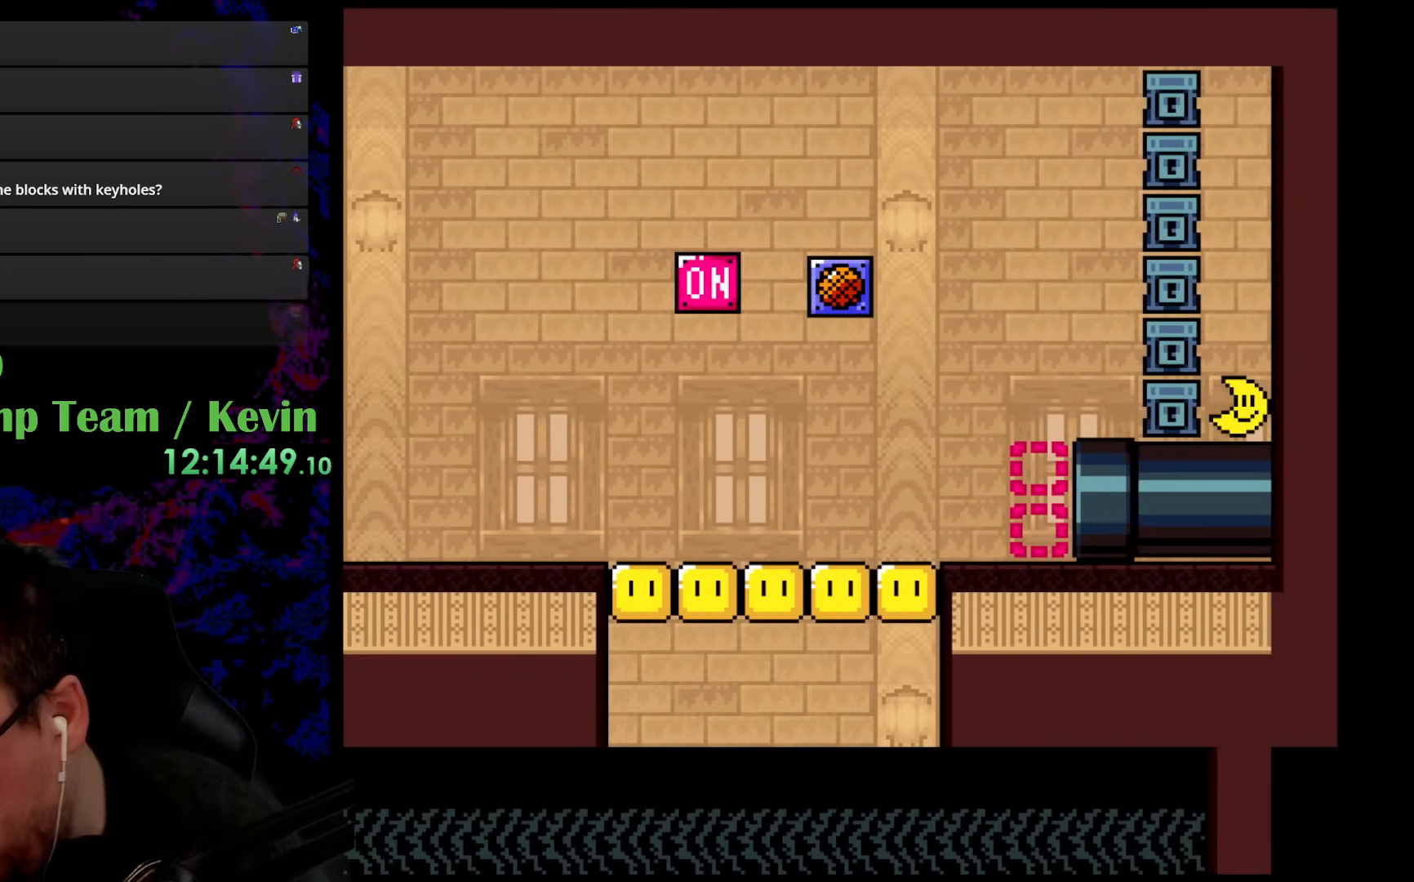
{"buttons": [], "events": []}
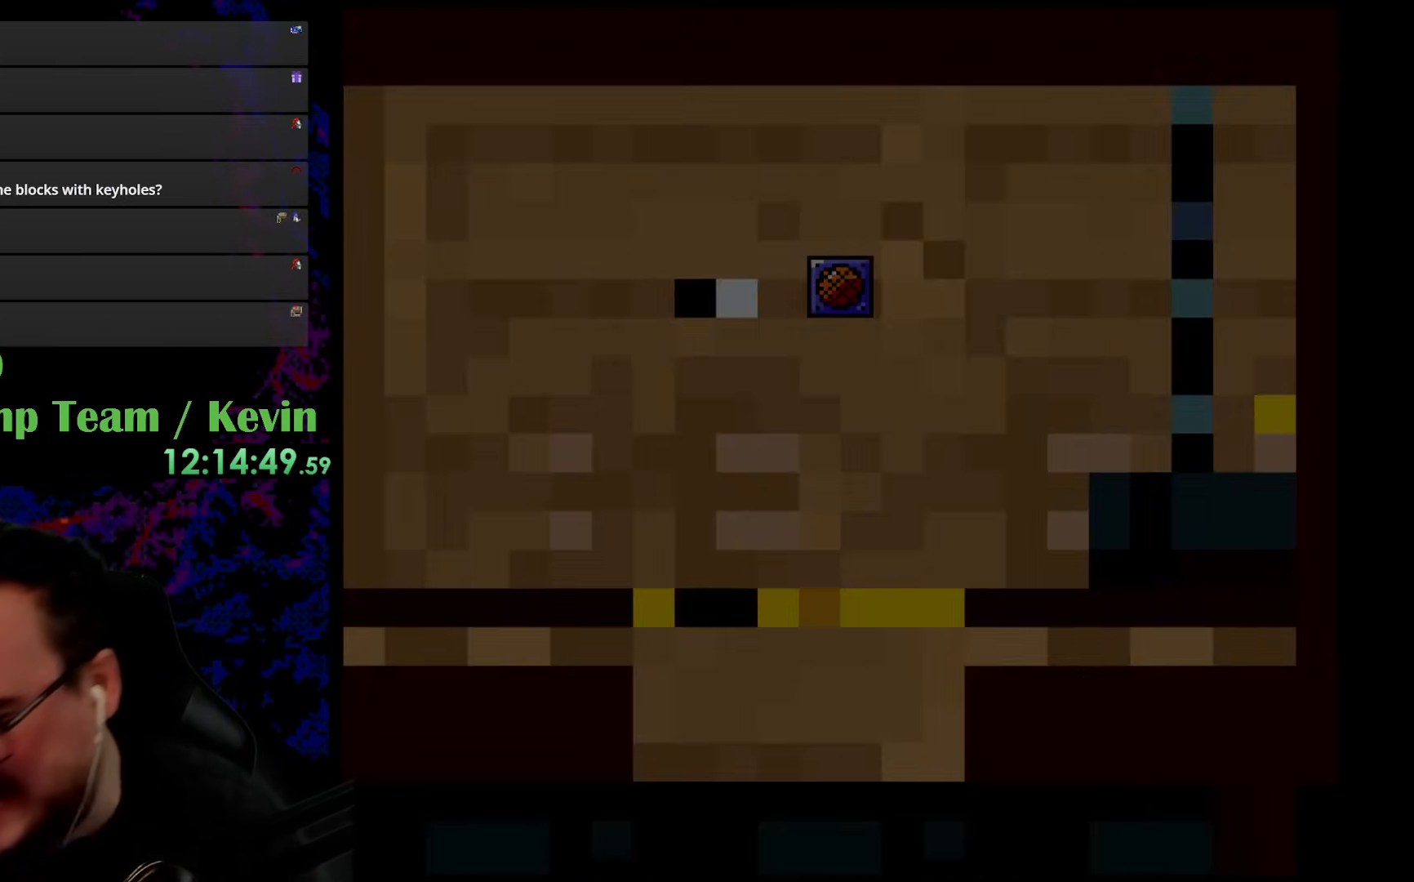
{"buttons": [], "events": []}
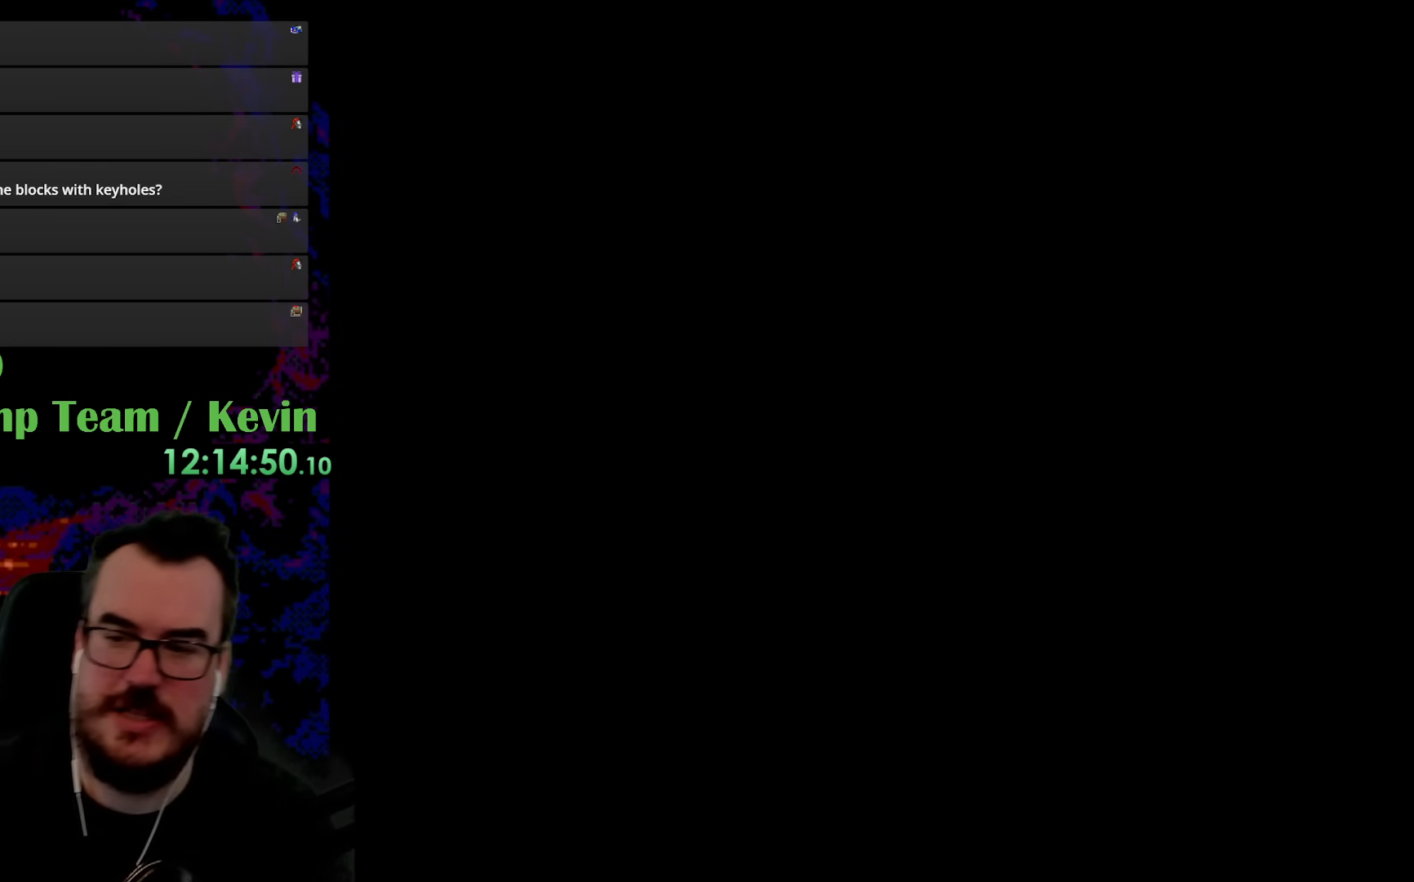
{"buttons": [], "events": []}
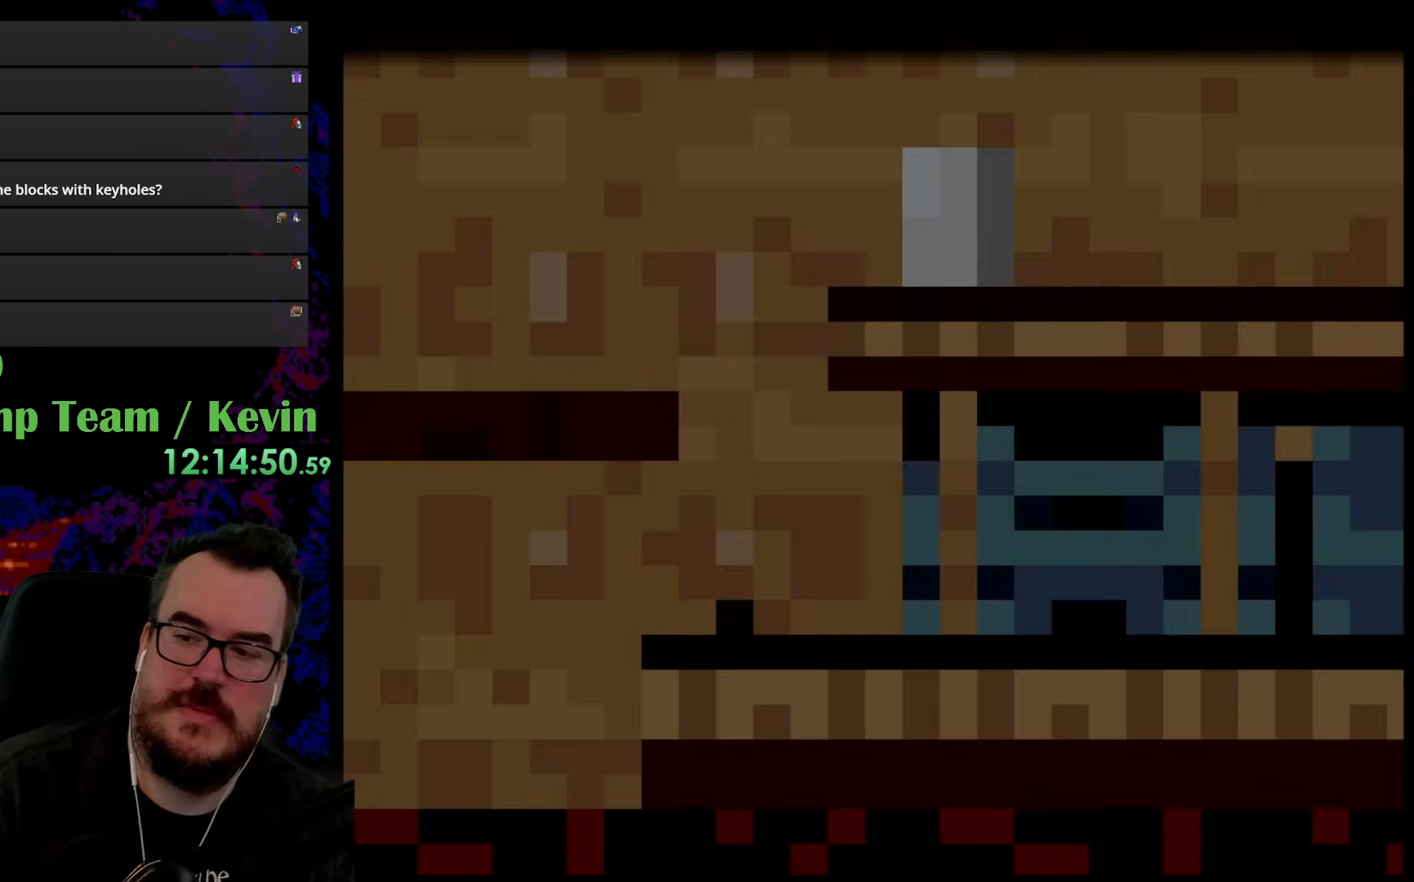
{"buttons": [], "events": []}
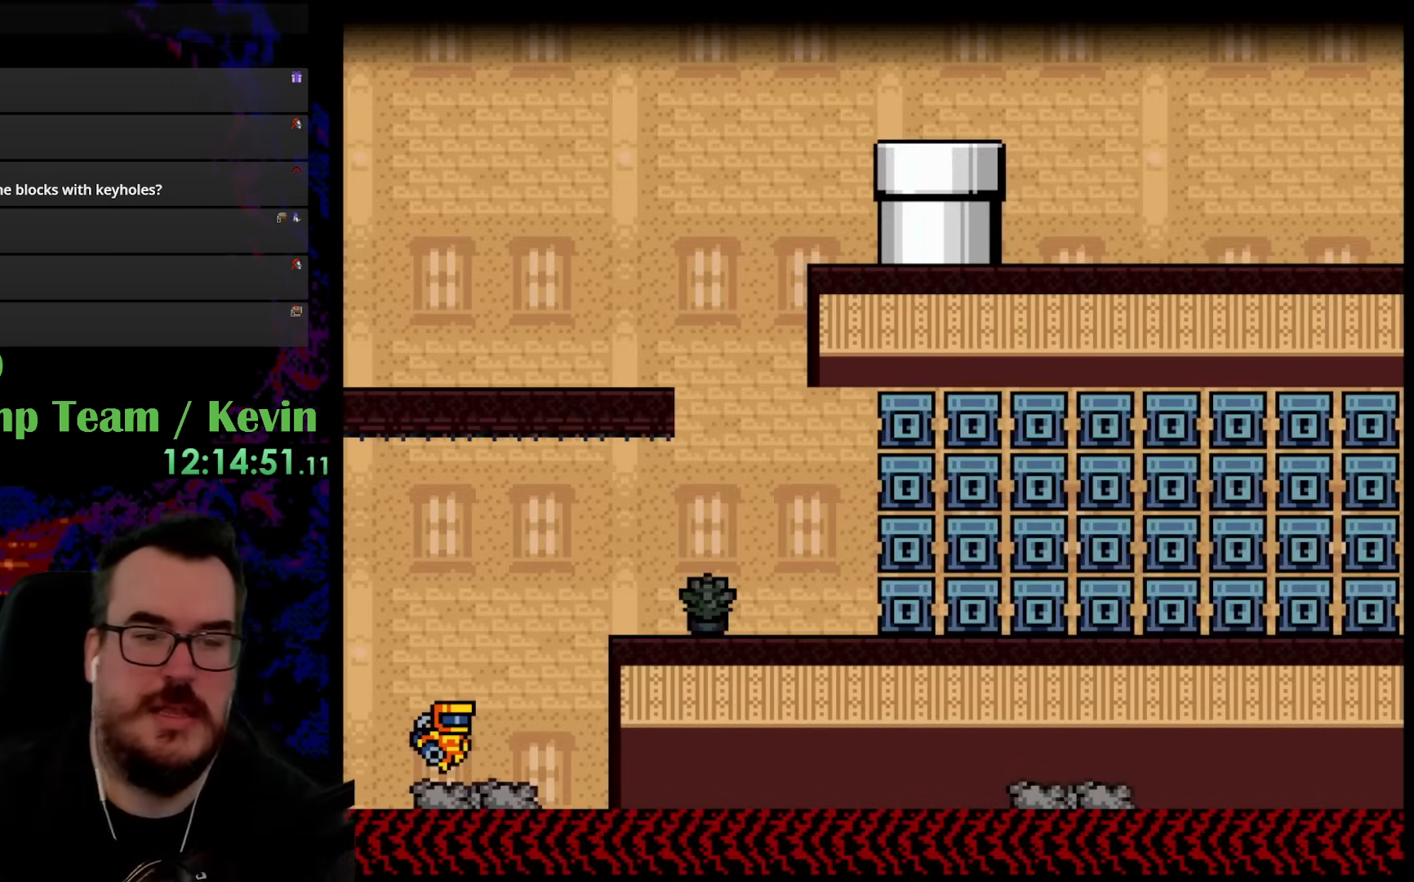
{"buttons": ["Y"], "events": [[417, "Y", "down"]]}
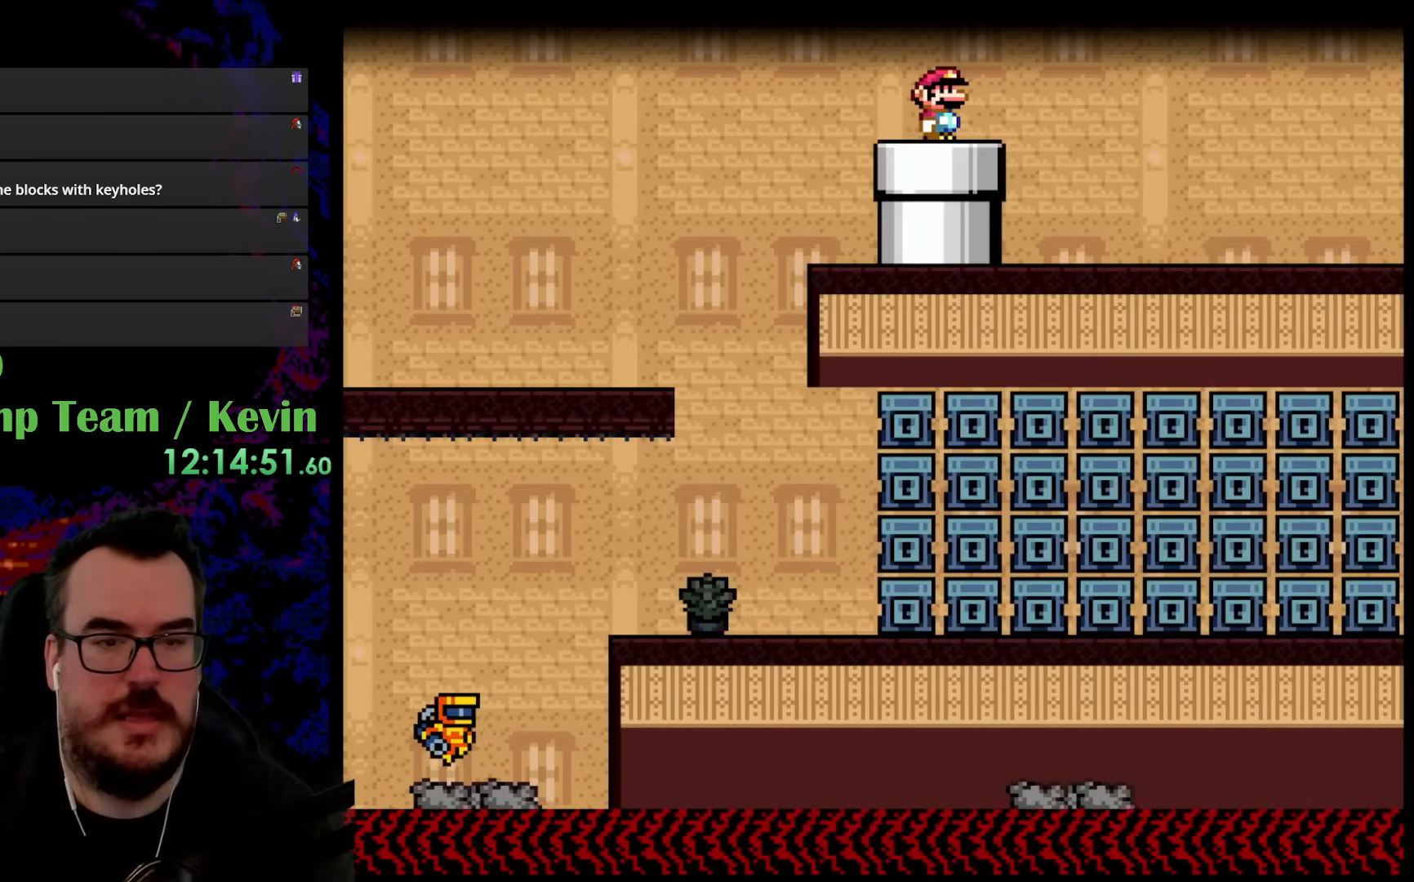
{"buttons": ["Y", "DPAD_RIGHT"], "events": [[117, "DPAD_RIGHT", "down"]]}
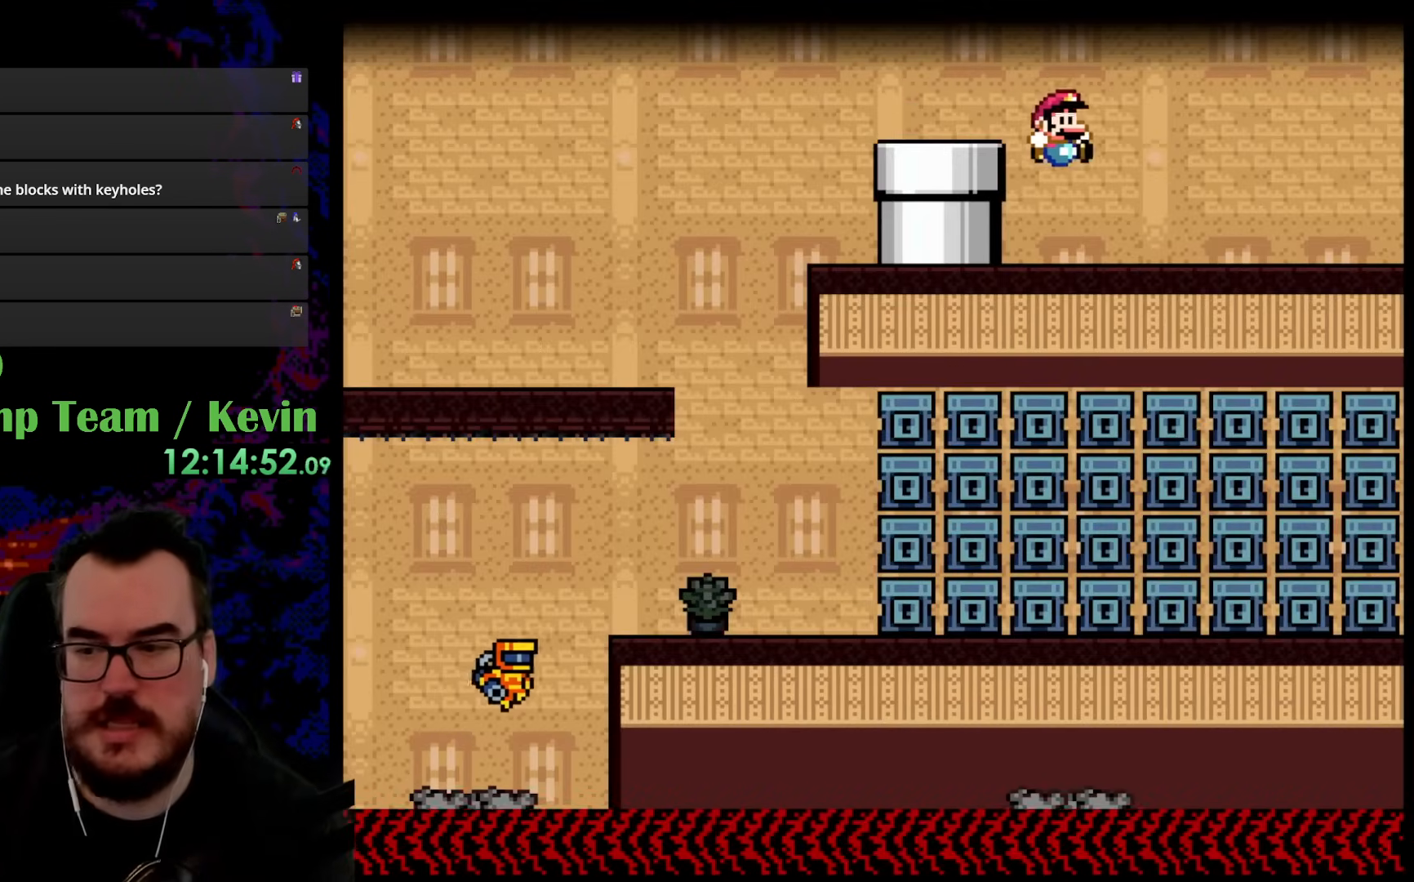
{"buttons": ["Y", "DPAD_RIGHT"], "events": []}
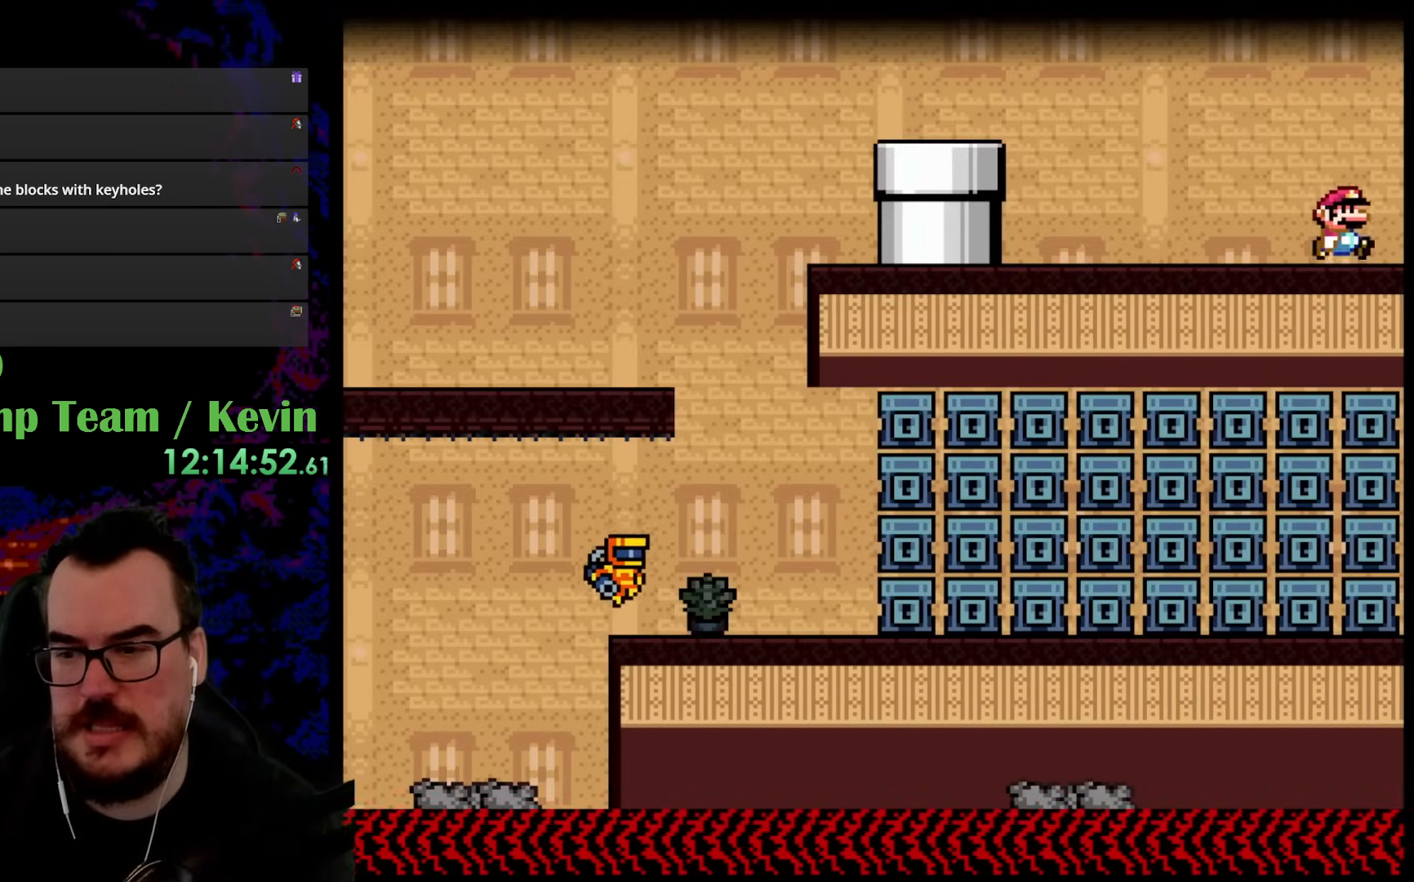
{"buttons": ["Y"], "events": [[300, "DPAD_RIGHT", "up"]]}
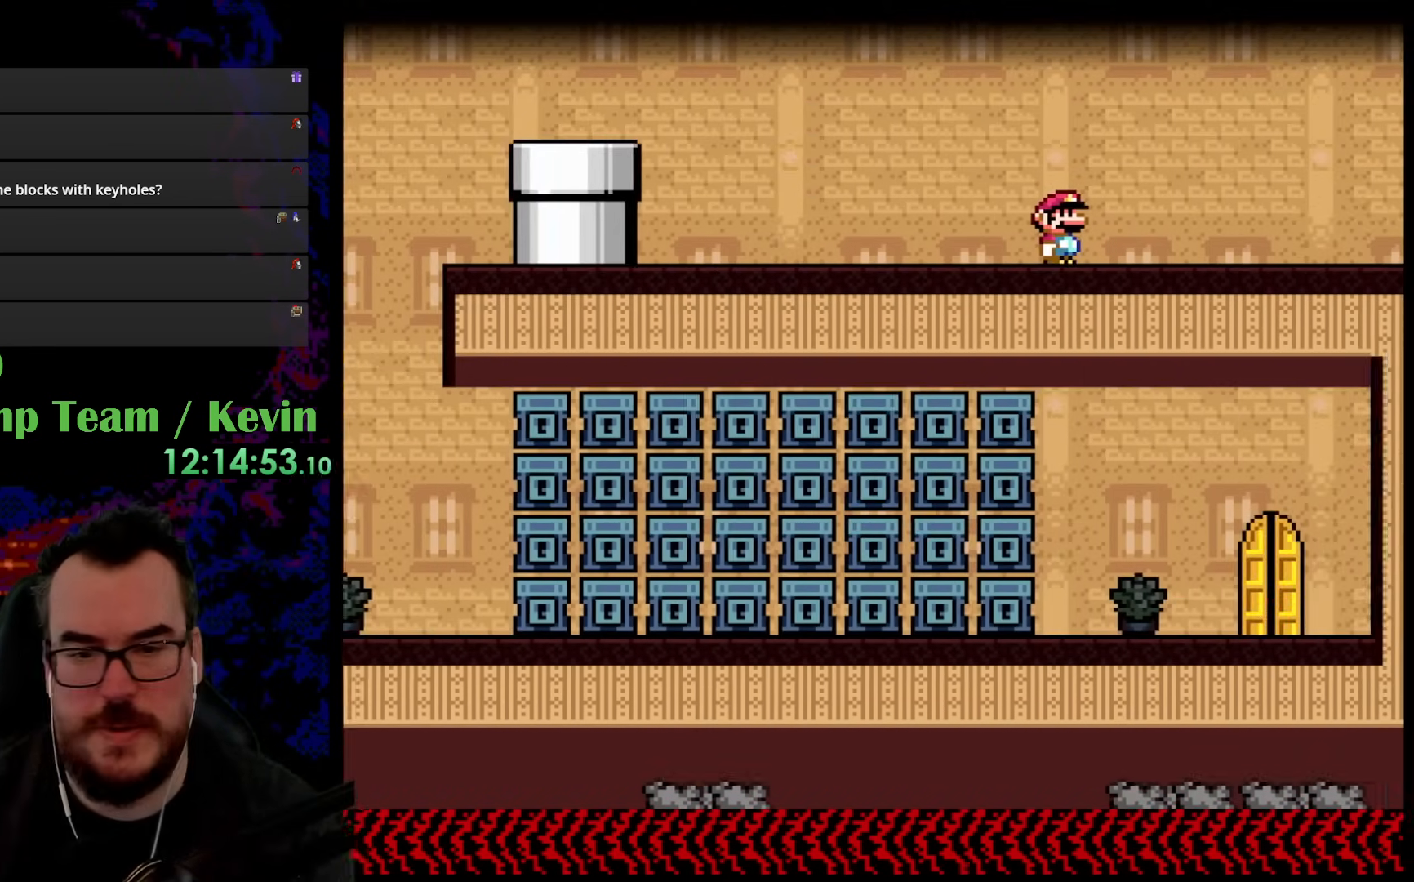
{"buttons": ["Y"], "events": []}
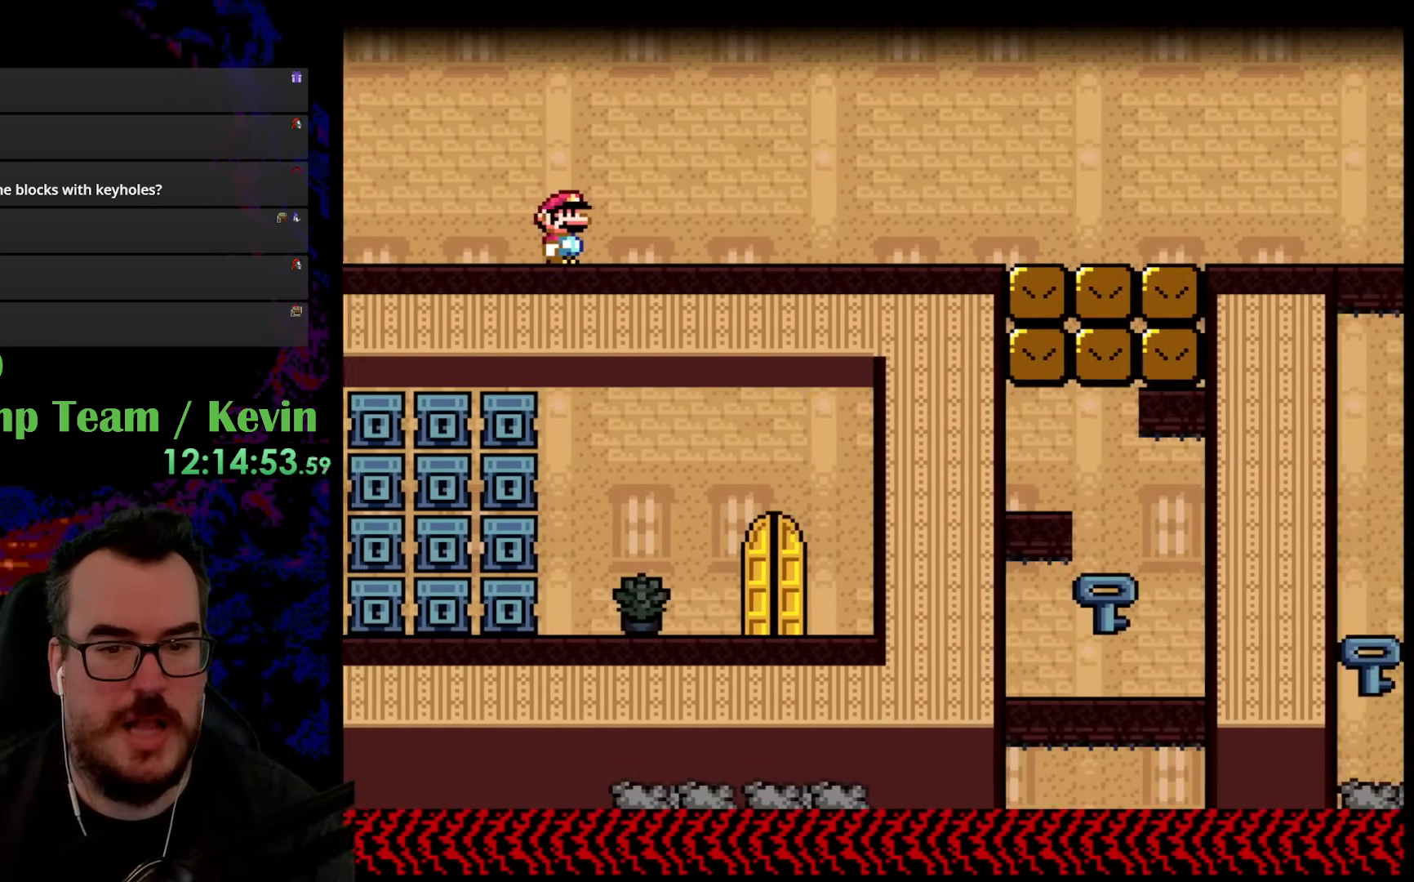
{"buttons": ["Y", "DPAD_RIGHT"], "events": [[117, "DPAD_RIGHT", "down"]]}
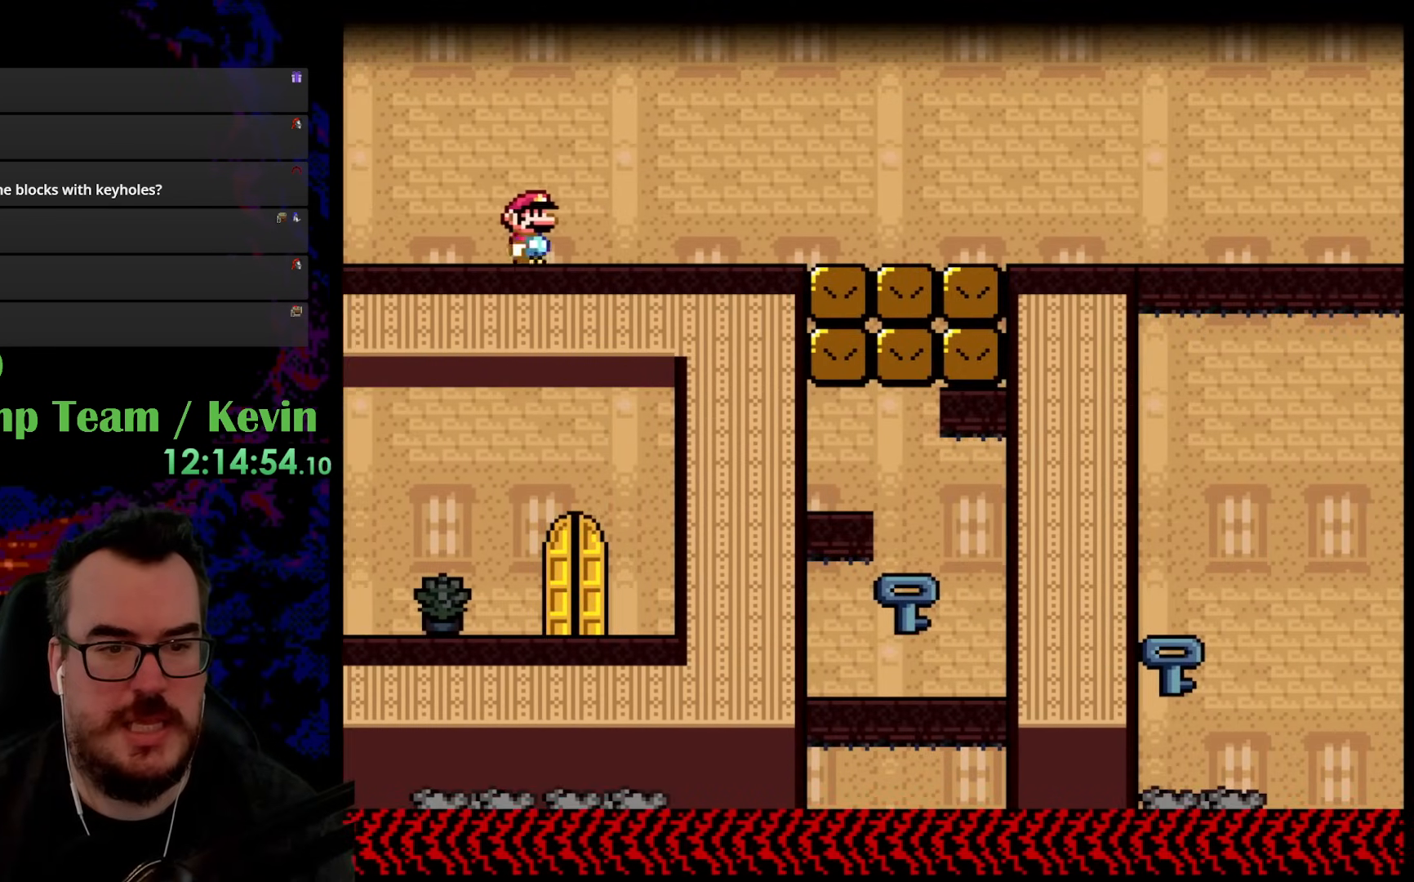
{"buttons": ["Y", "DPAD_RIGHT"], "events": []}